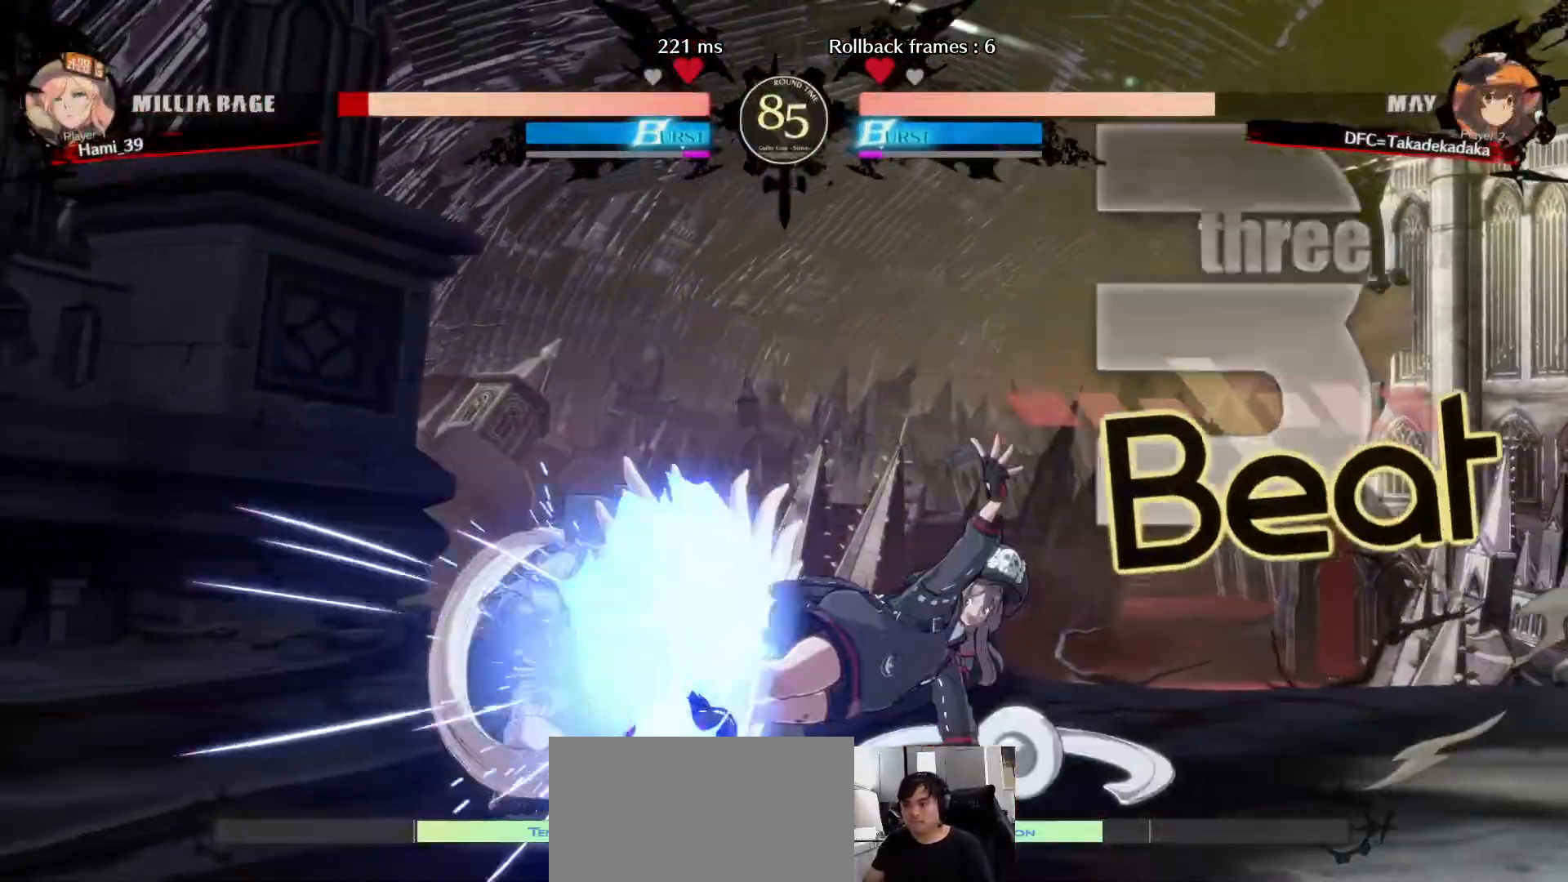
Gameplay with a controller (arcade stick); each line is a JSON object with the inputs held at the frame after it (dt_ms = milliseconds from this image to that frame). "events" lists button and stick changes between this image and that frame as [ms after this image, input, new state], when the widget could be followed in between. Not read: L3 R3.
{"dt_ms": 500, "buttons": [], "left_stick": "down-right"}
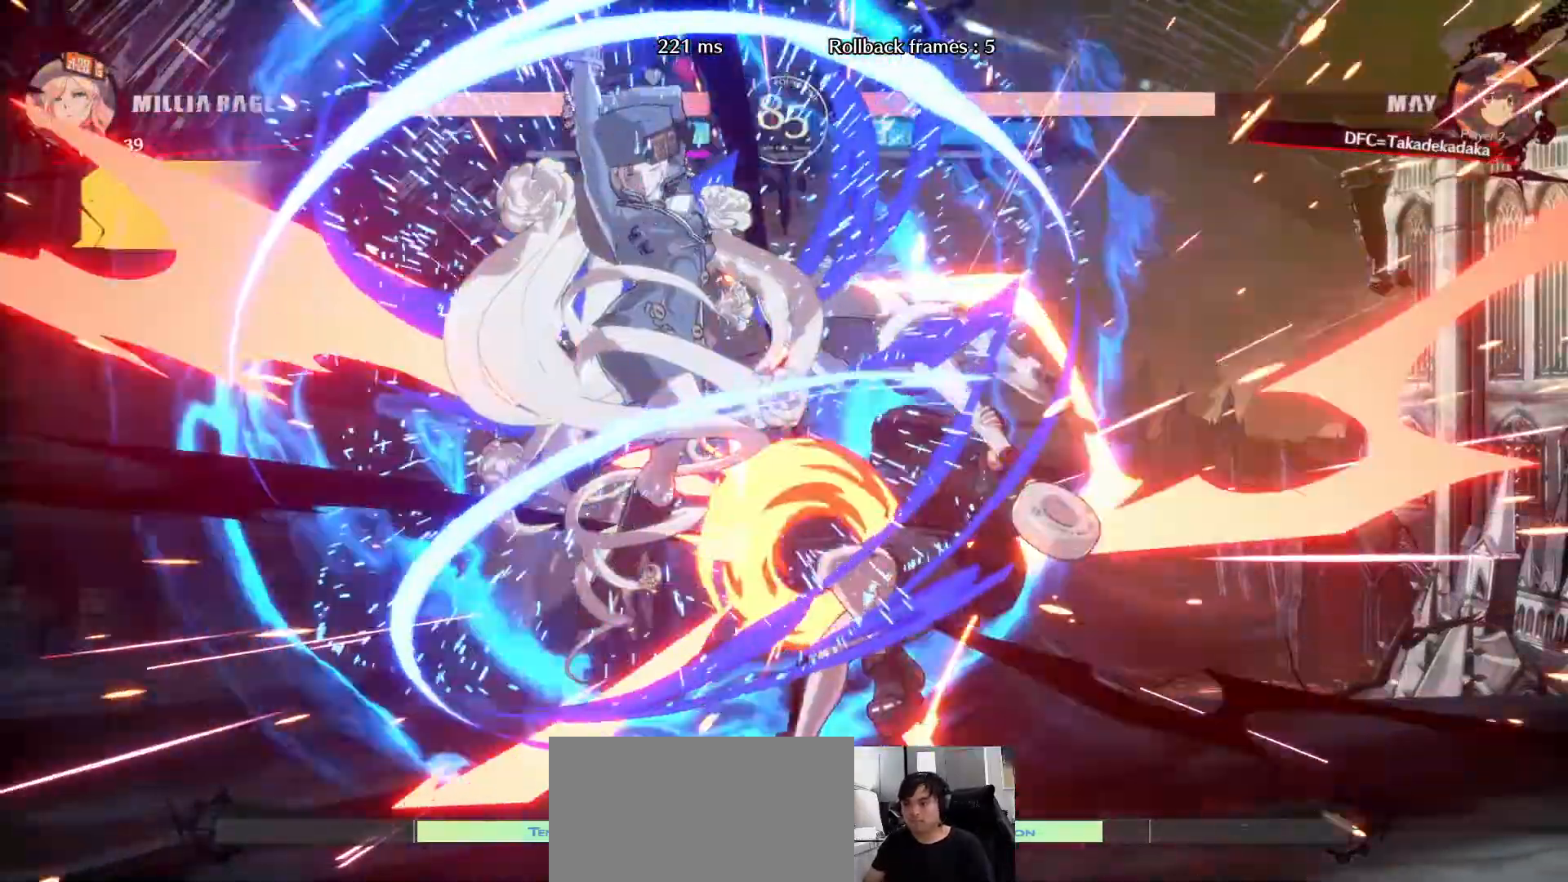
{"dt_ms": 500, "buttons": ["SQUARE"], "left_stick": "down-right"}
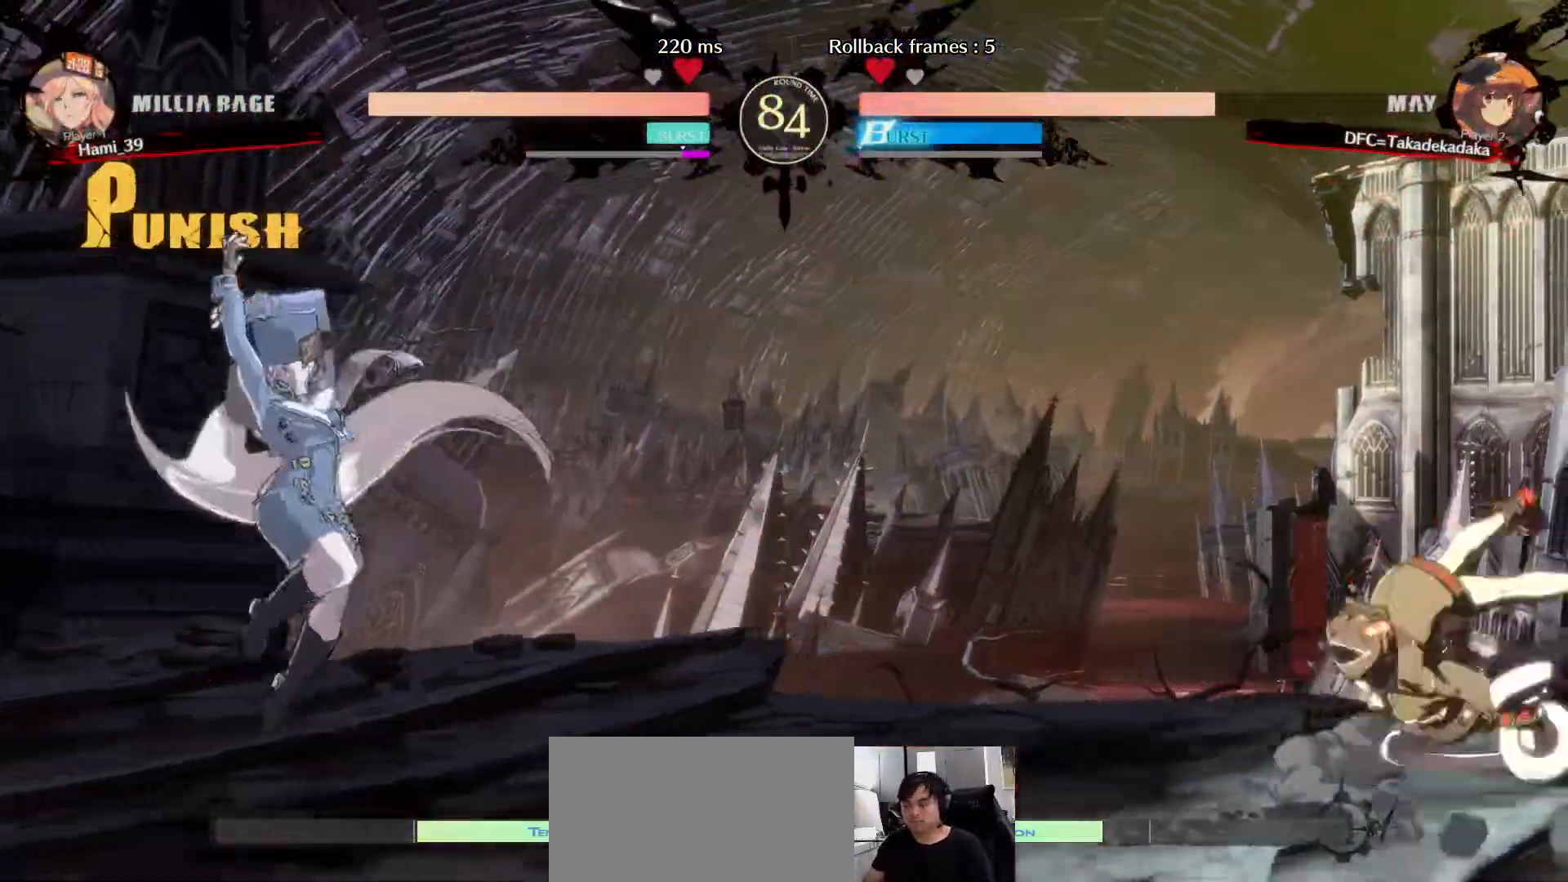
{"dt_ms": 500, "buttons": [], "left_stick": "left", "events": [[67, "SQUARE", "up"], [350, "left_stick", "center"], [483, "left_stick", "left"]]}
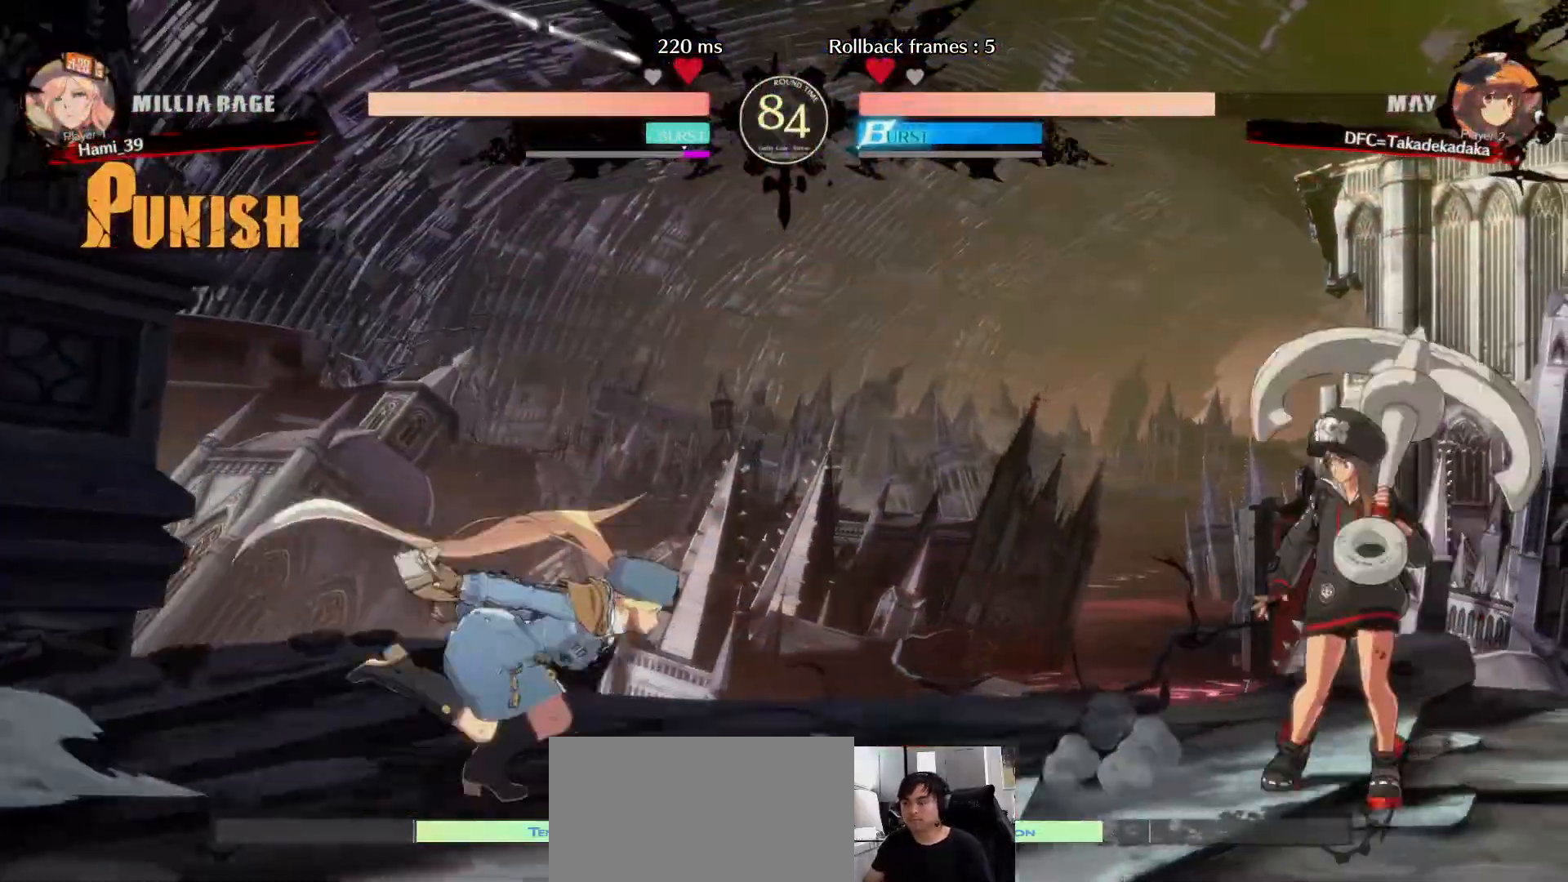
{"dt_ms": 500, "buttons": [], "left_stick": "down-right", "events": [[67, "left_stick", "center"], [167, "left_stick", "down-right"], [200, "CROSS", "down"], [200, "SQUARE", "down"], [333, "SQUARE", "up"], [350, "CROSS", "up"]]}
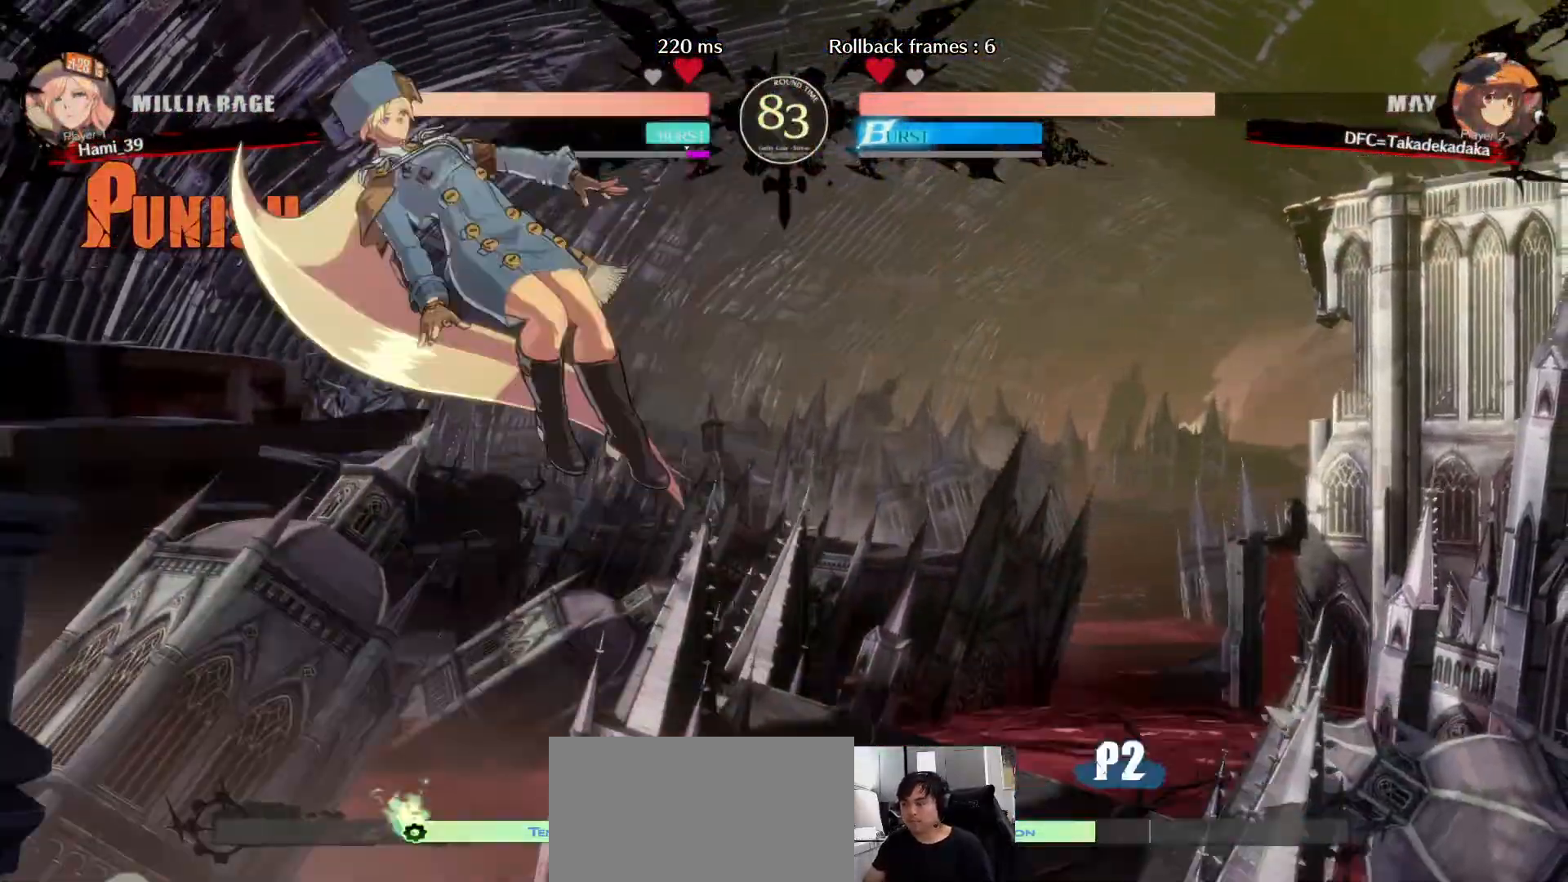
{"dt_ms": 500, "buttons": [], "left_stick": "down-right", "events": [[100, "left_stick", "right"], [150, "CIRCLE", "down"], [200, "CIRCLE", "up"], [200, "left_stick", "down-right"]]}
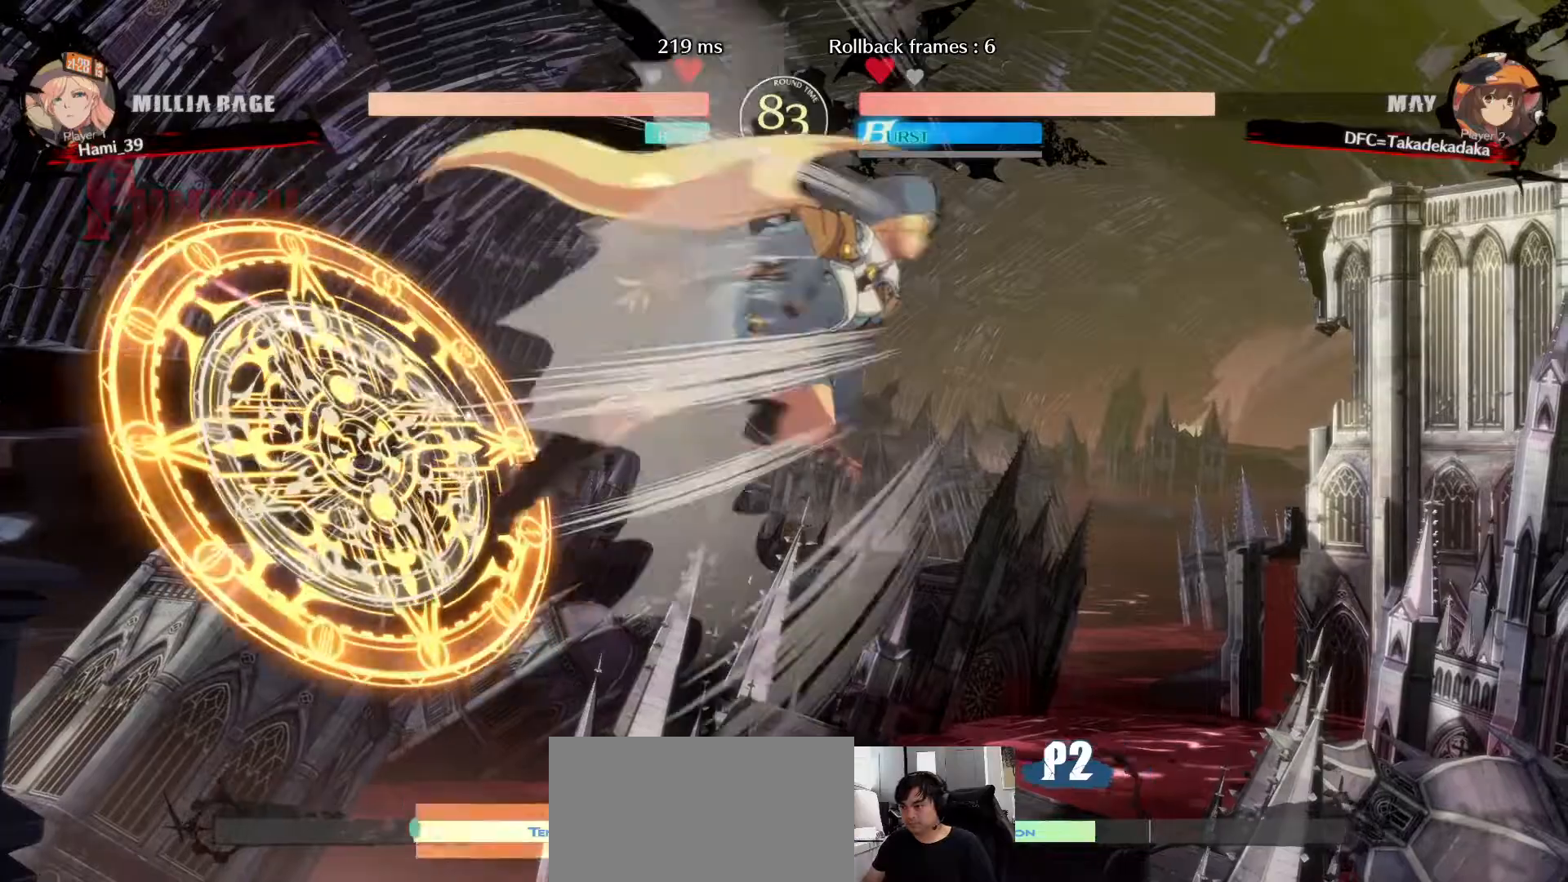
{"dt_ms": 500, "buttons": [], "left_stick": "right", "events": [[83, "left_stick", "center"], [367, "left_stick", "right"]]}
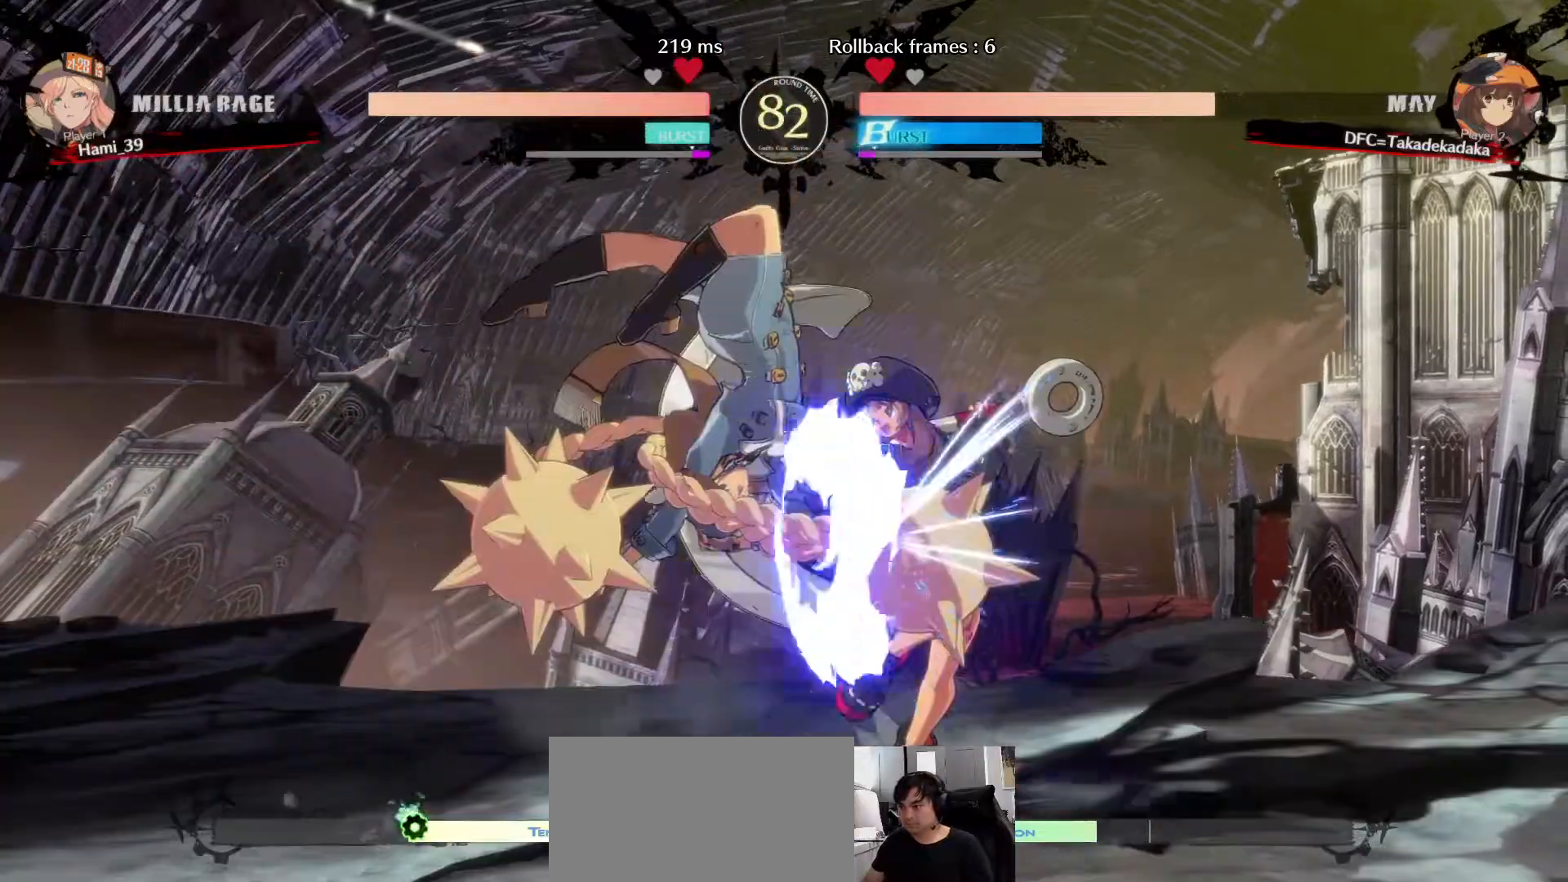
{"dt_ms": 500, "buttons": [], "left_stick": "down-right"}
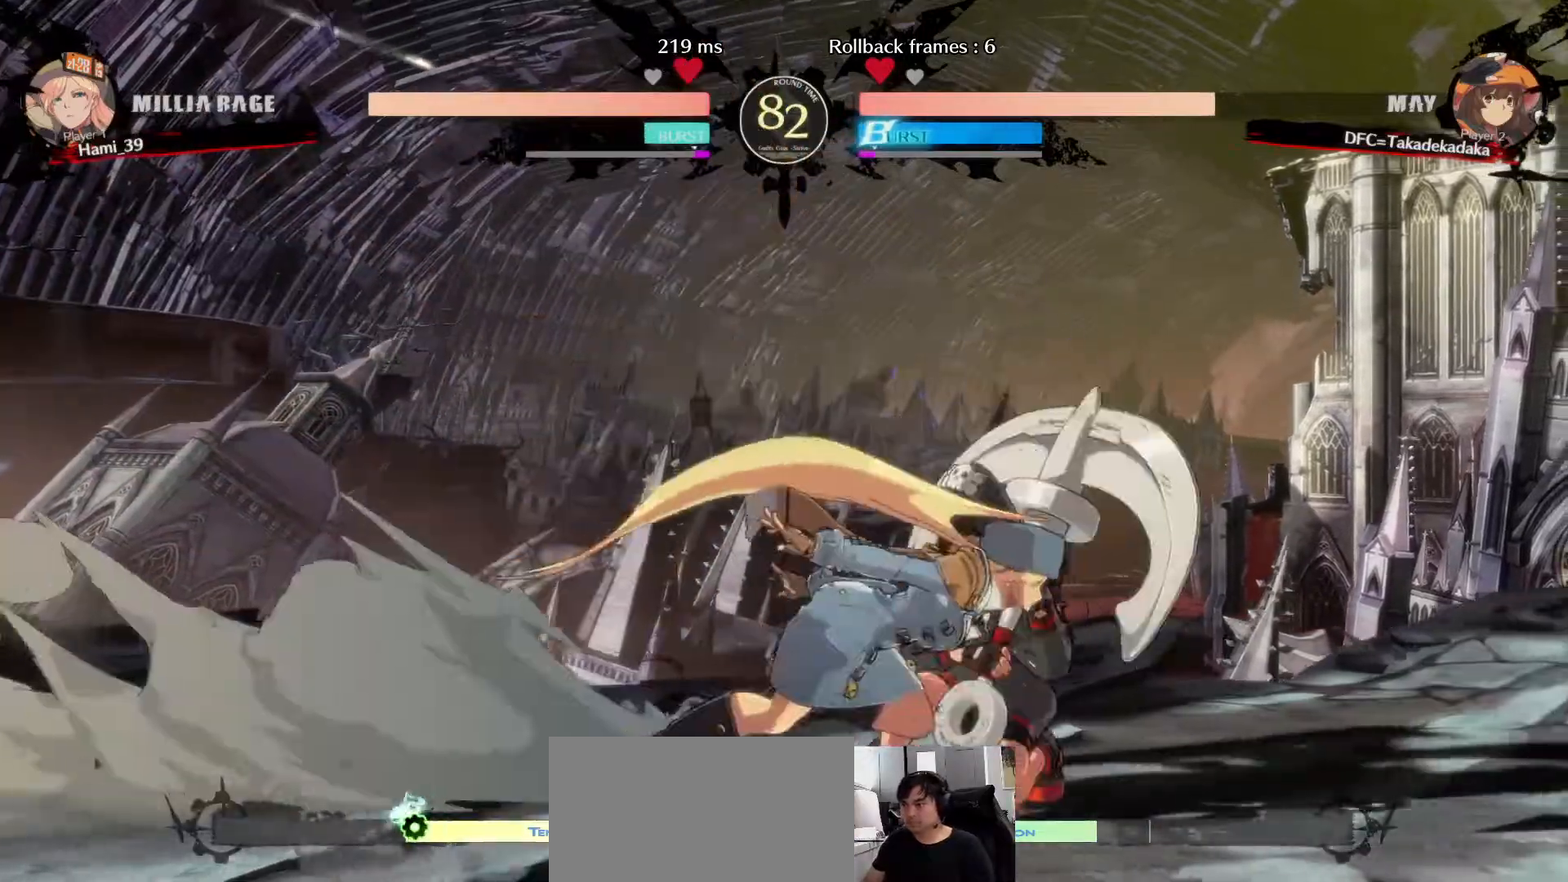
{"dt_ms": 500, "buttons": [], "left_stick": "down-right", "events": []}
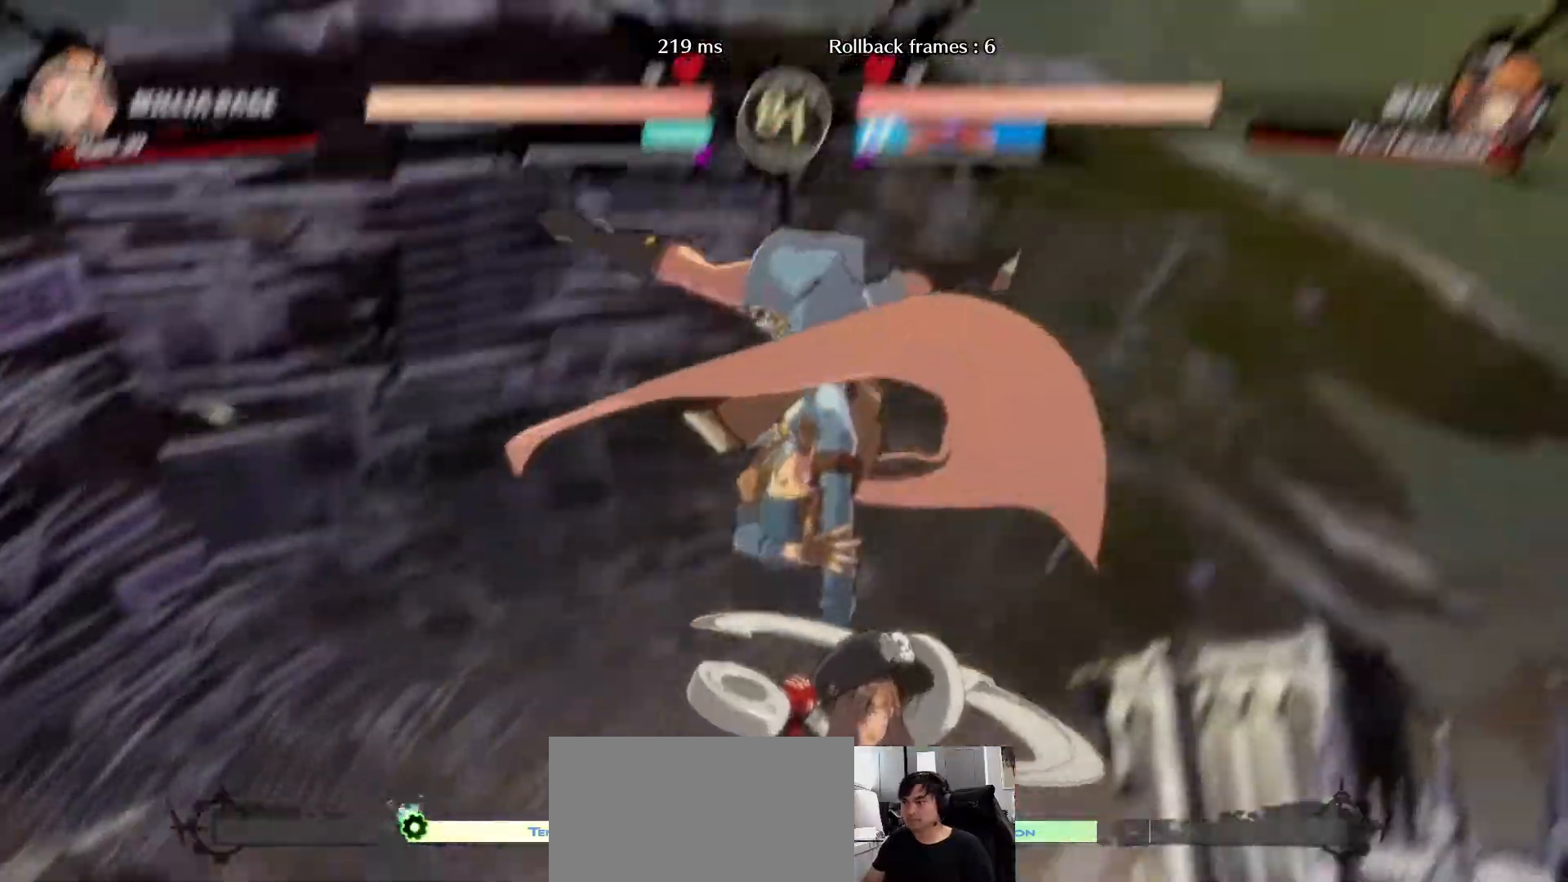
{"dt_ms": 500, "buttons": [], "left_stick": "left", "events": [[133, "left_stick", "center"], [483, "left_stick", "left"]]}
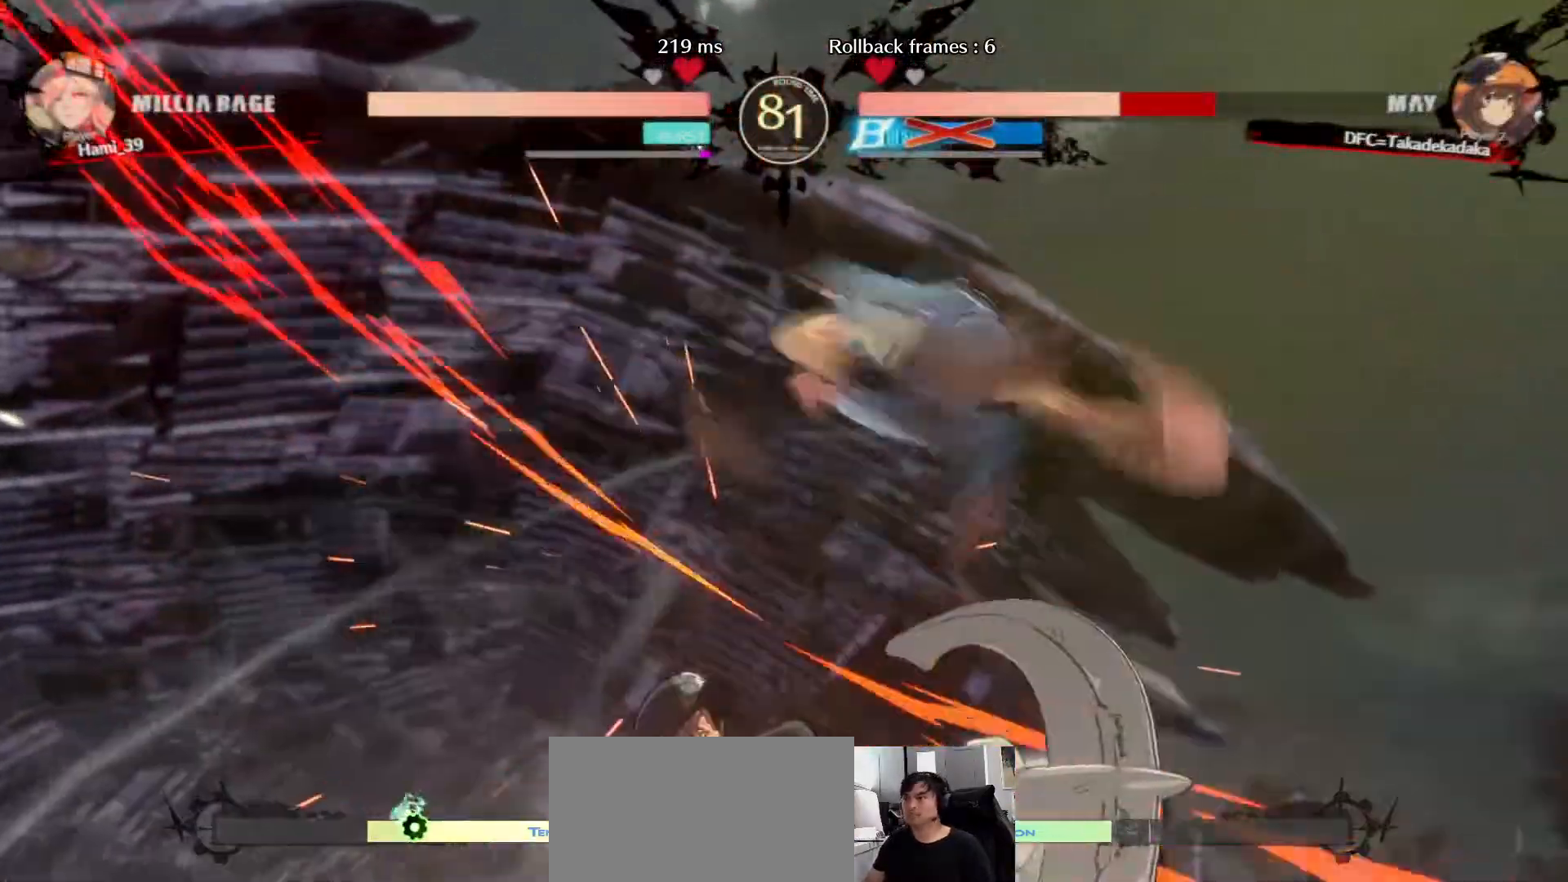
{"dt_ms": 500, "buttons": [], "left_stick": "left", "events": []}
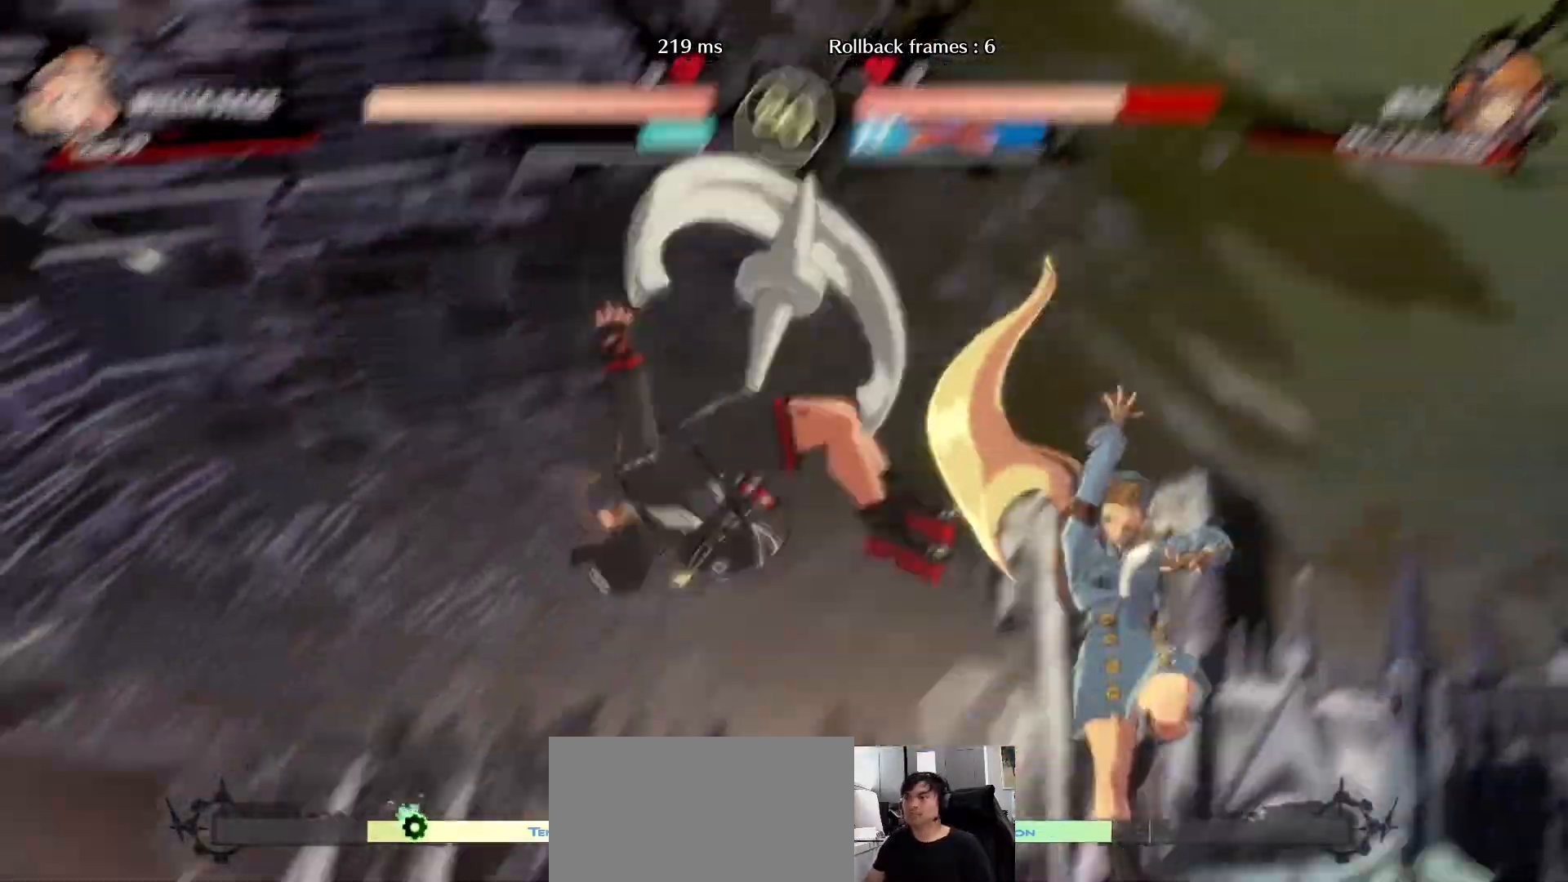
{"dt_ms": 500, "buttons": [], "left_stick": "left", "events": []}
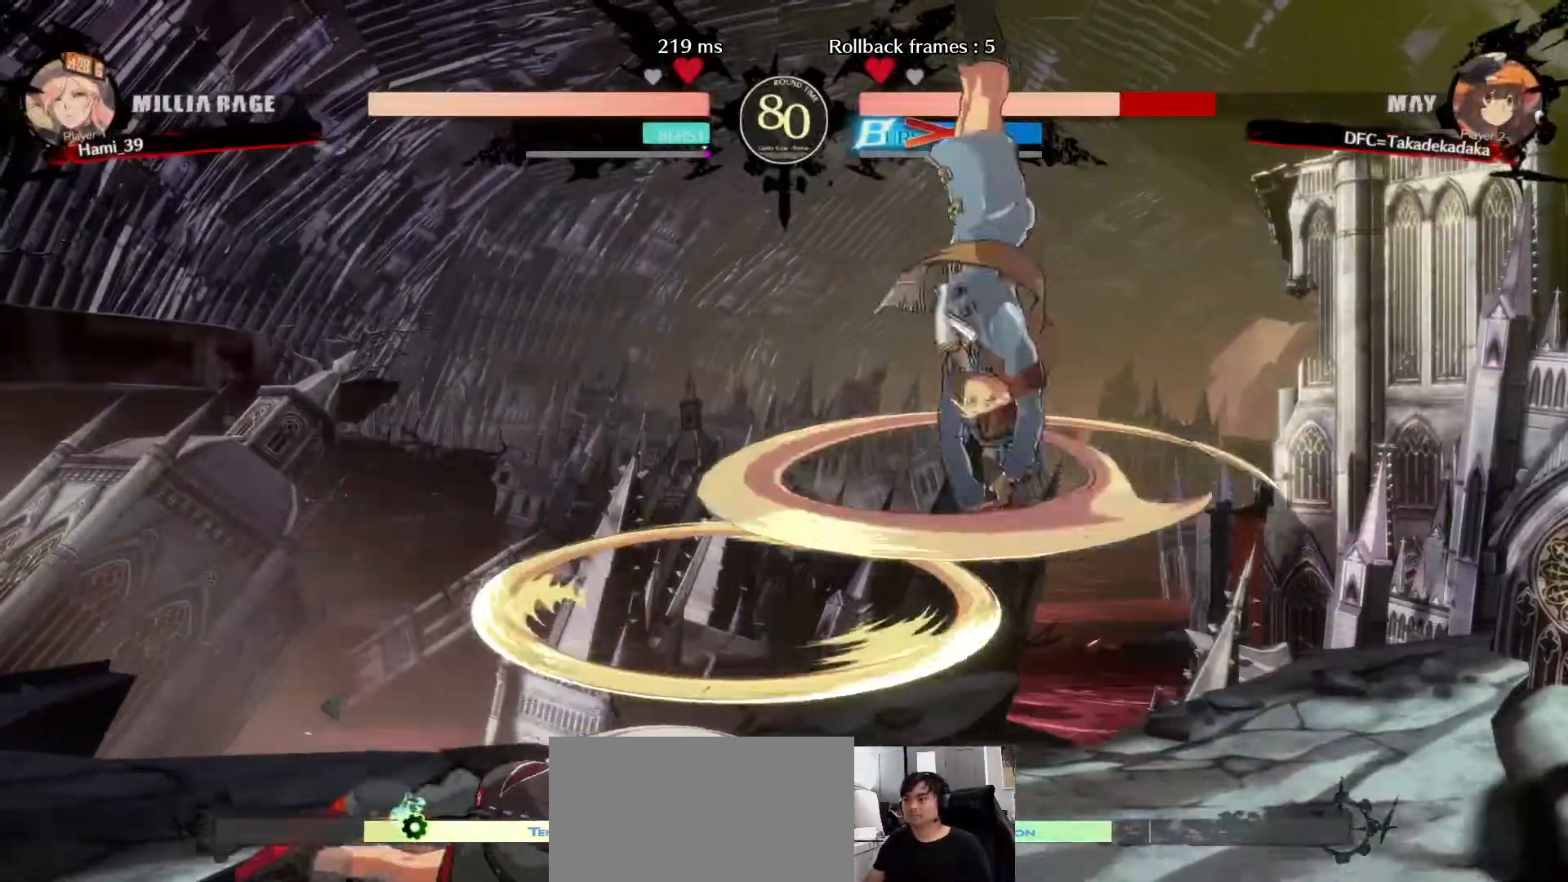
{"dt_ms": 500, "buttons": [], "left_stick": "left"}
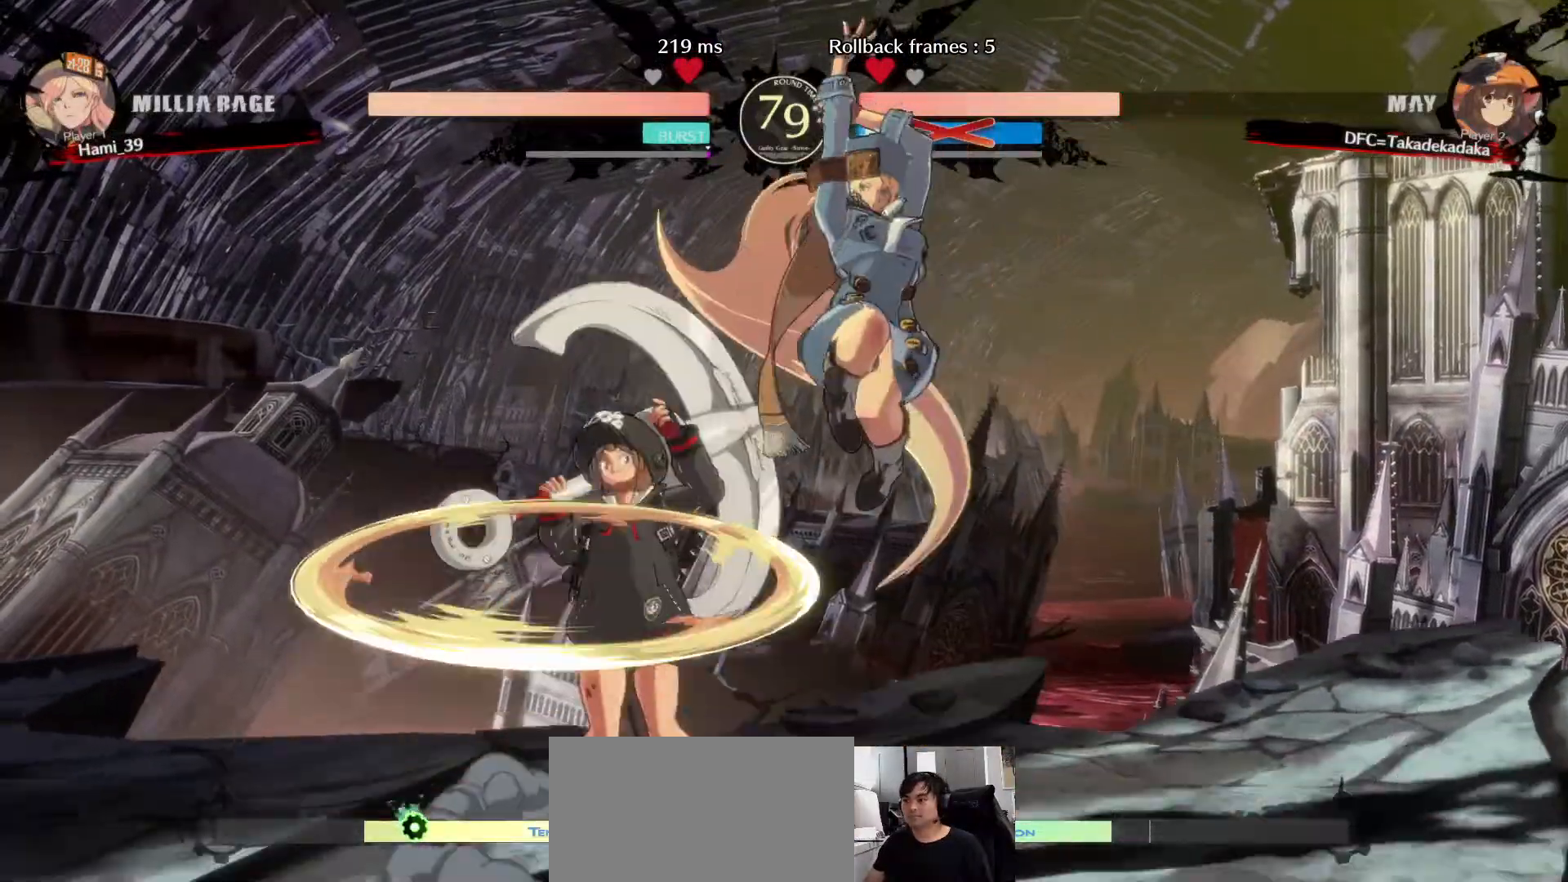
{"dt_ms": 1000, "buttons": [], "left_stick": "up-left"}
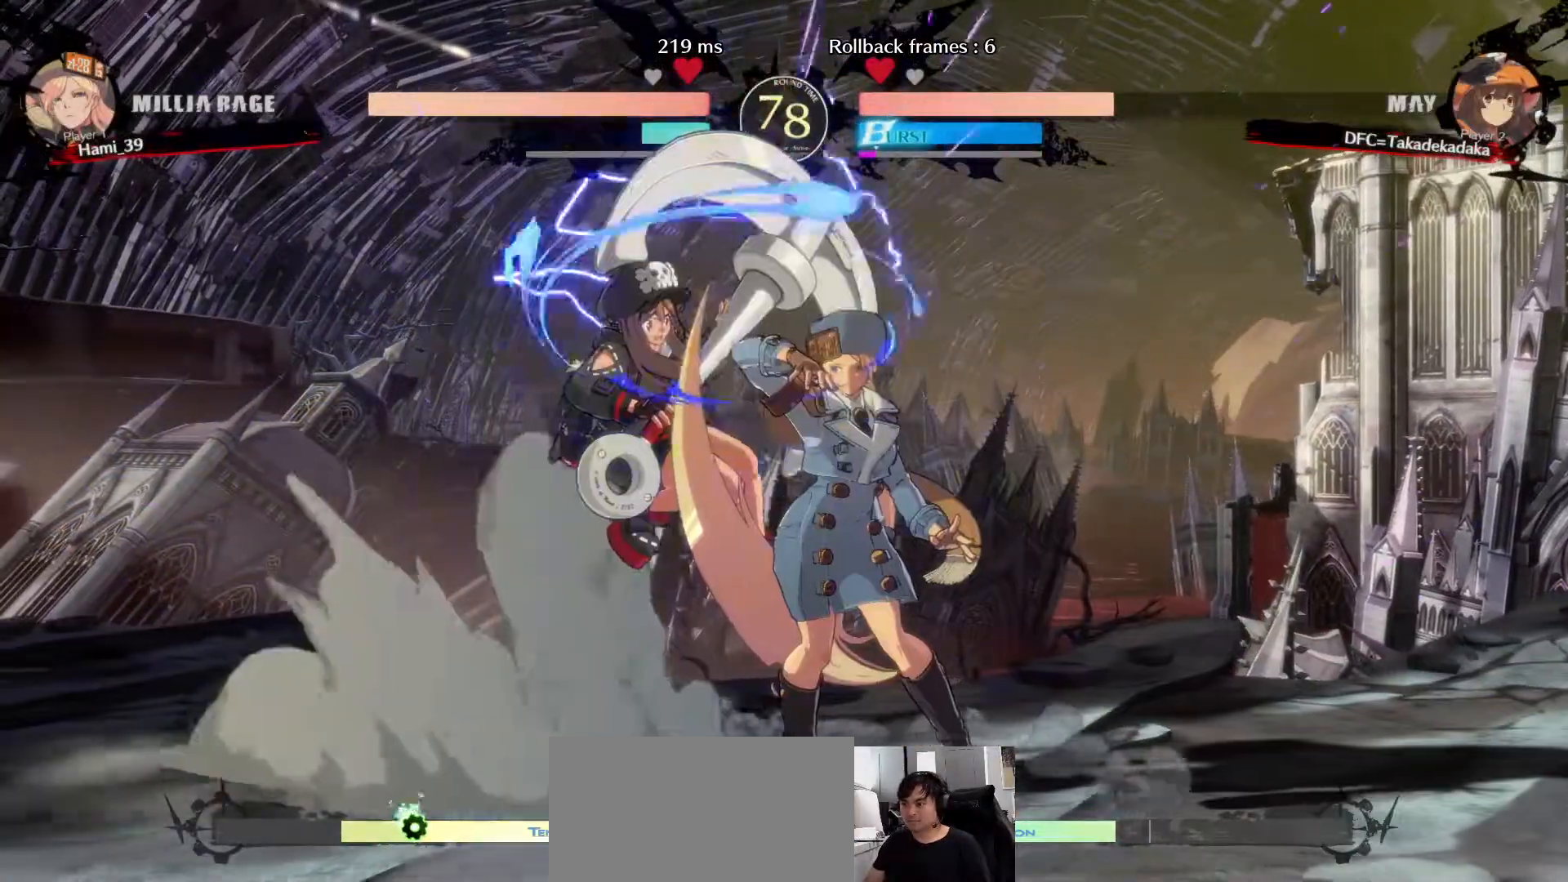
{"dt_ms": 1000, "buttons": [], "left_stick": "up-left"}
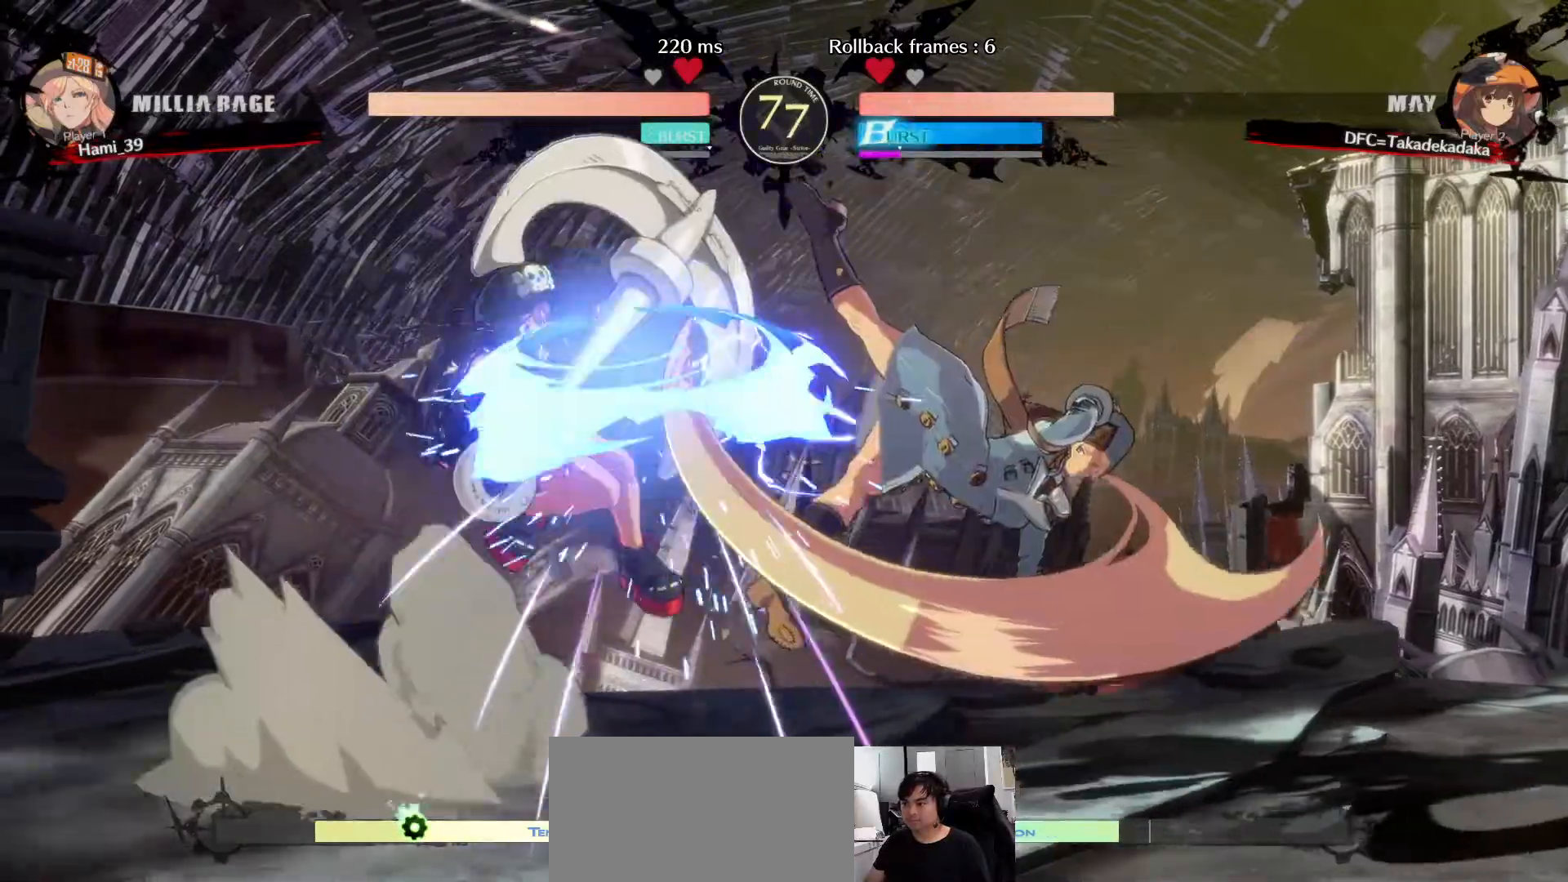
{"dt_ms": 1000, "buttons": [], "left_stick": "center"}
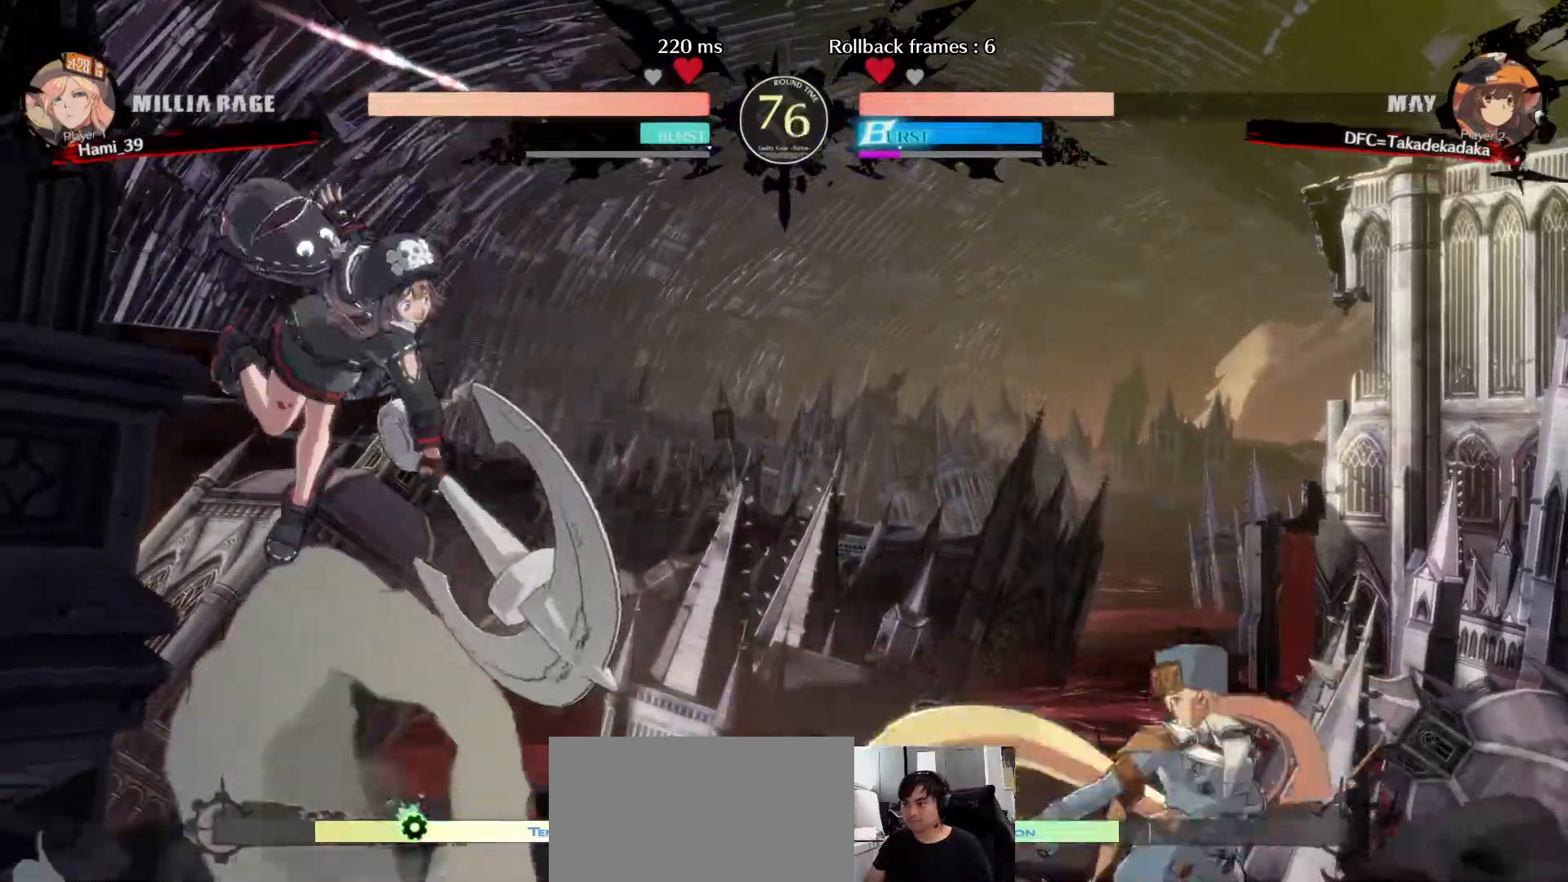
{"dt_ms": 500, "buttons": [], "left_stick": "left", "events": [[317, "left_stick", "up-left"], [417, "left_stick", "left"]]}
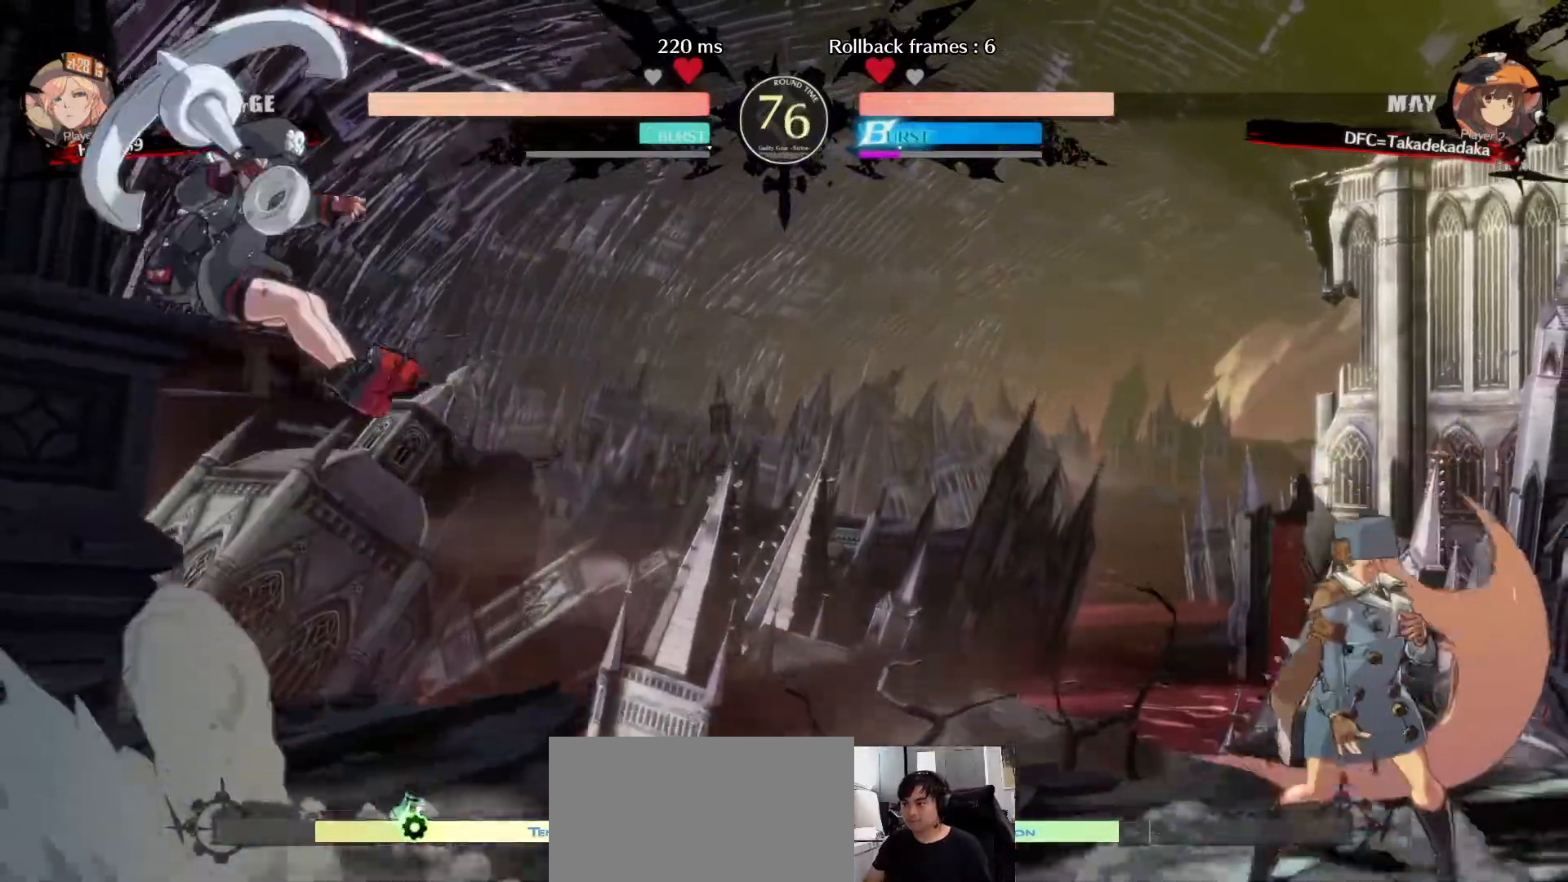
{"dt_ms": 500, "buttons": [], "left_stick": "right", "events": [[33, "left_stick", "up-left"], [133, "left_stick", "center"], [283, "left_stick", "right"], [350, "left_stick", "center"], [417, "left_stick", "right"]]}
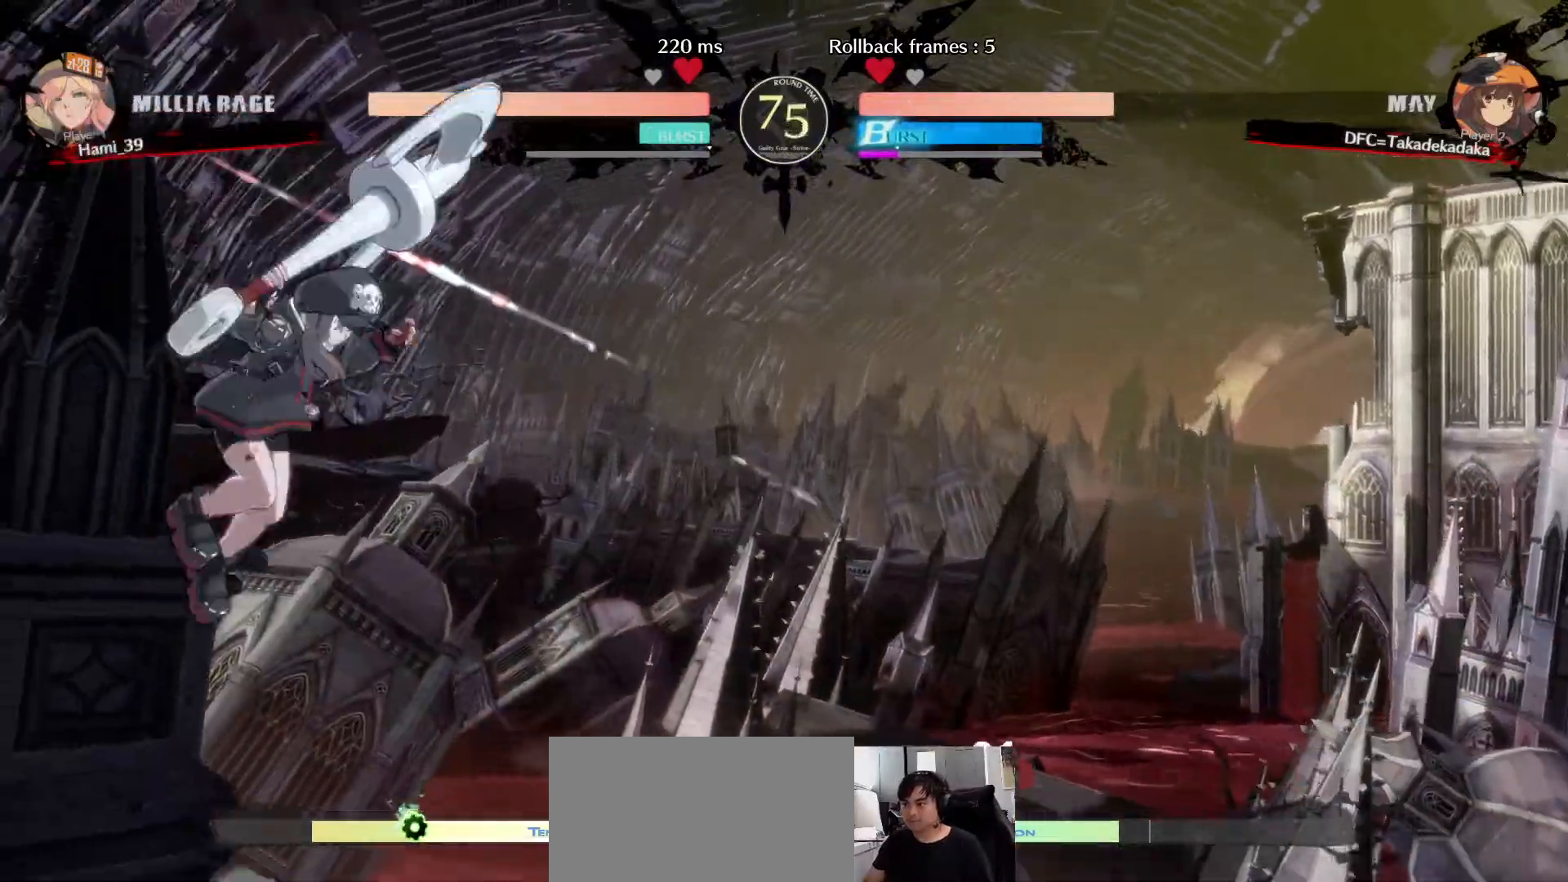
{"dt_ms": 1000, "buttons": [], "left_stick": "down-left"}
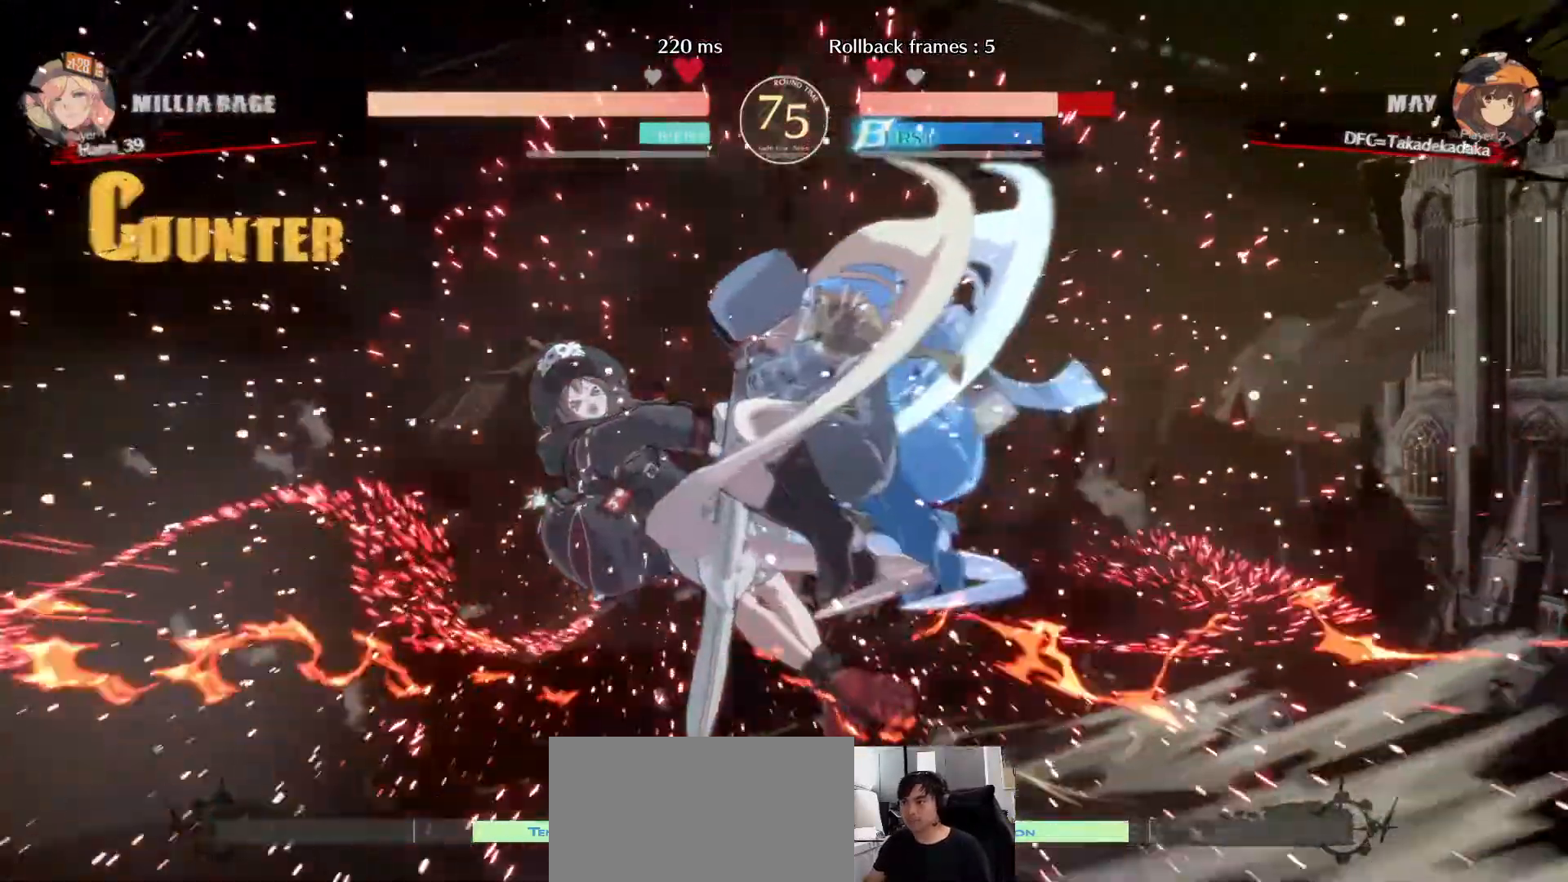
{"dt_ms": 500, "buttons": [], "left_stick": "down-left", "events": [[17, "SQUARE", "down"], [67, "SQUARE", "up"], [167, "SQUARE", "down"], [217, "SQUARE", "up"], [300, "SQUARE", "down"], [400, "SQUARE", "up"]]}
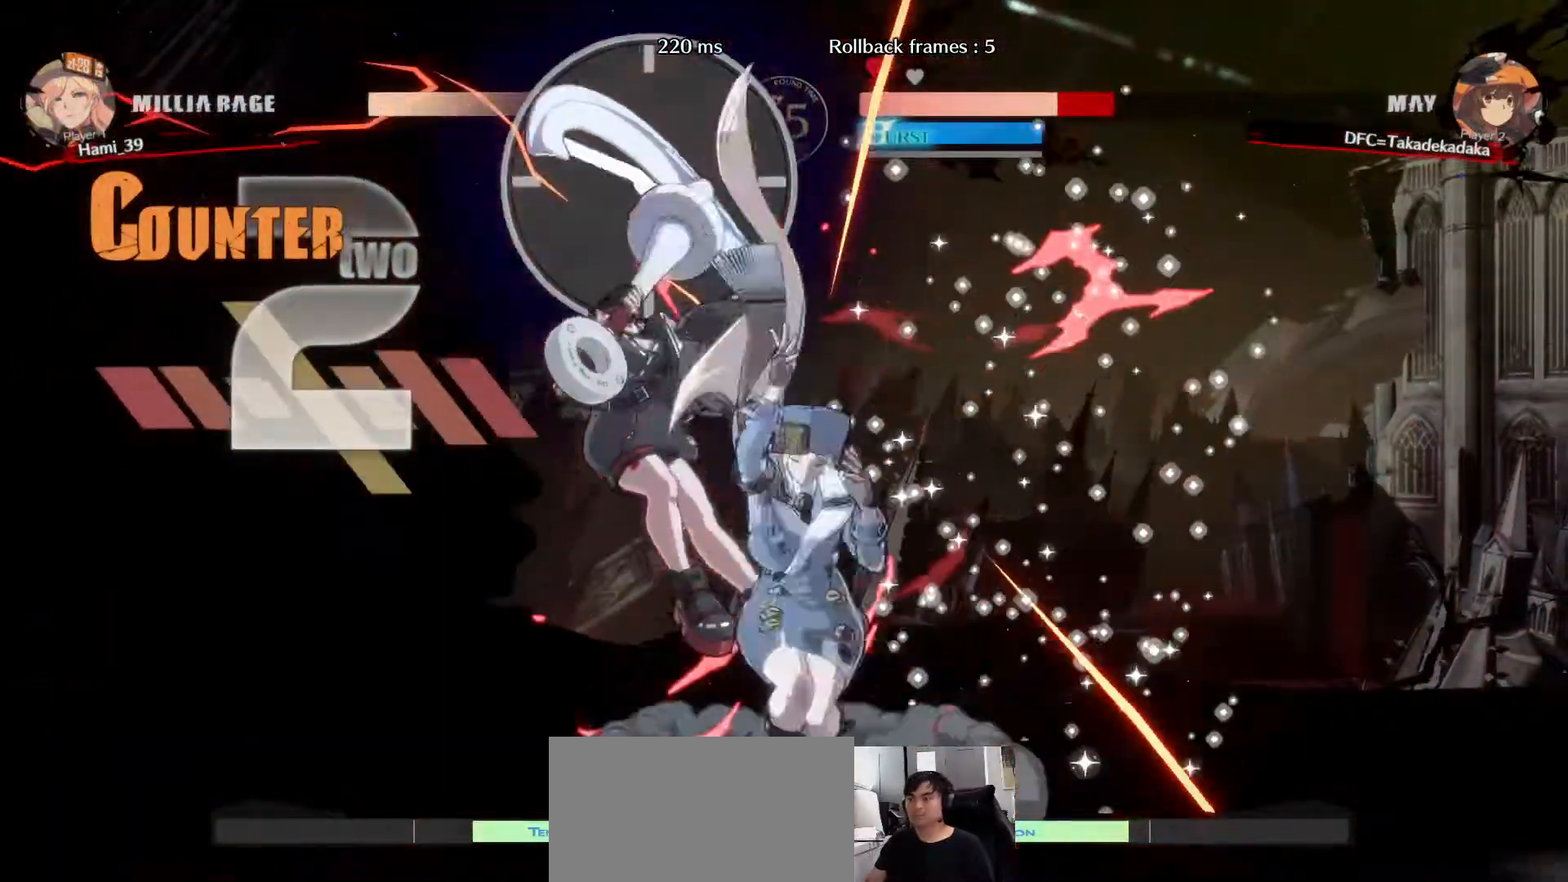
{"dt_ms": 500, "buttons": ["SQUARE"], "left_stick": "down-left"}
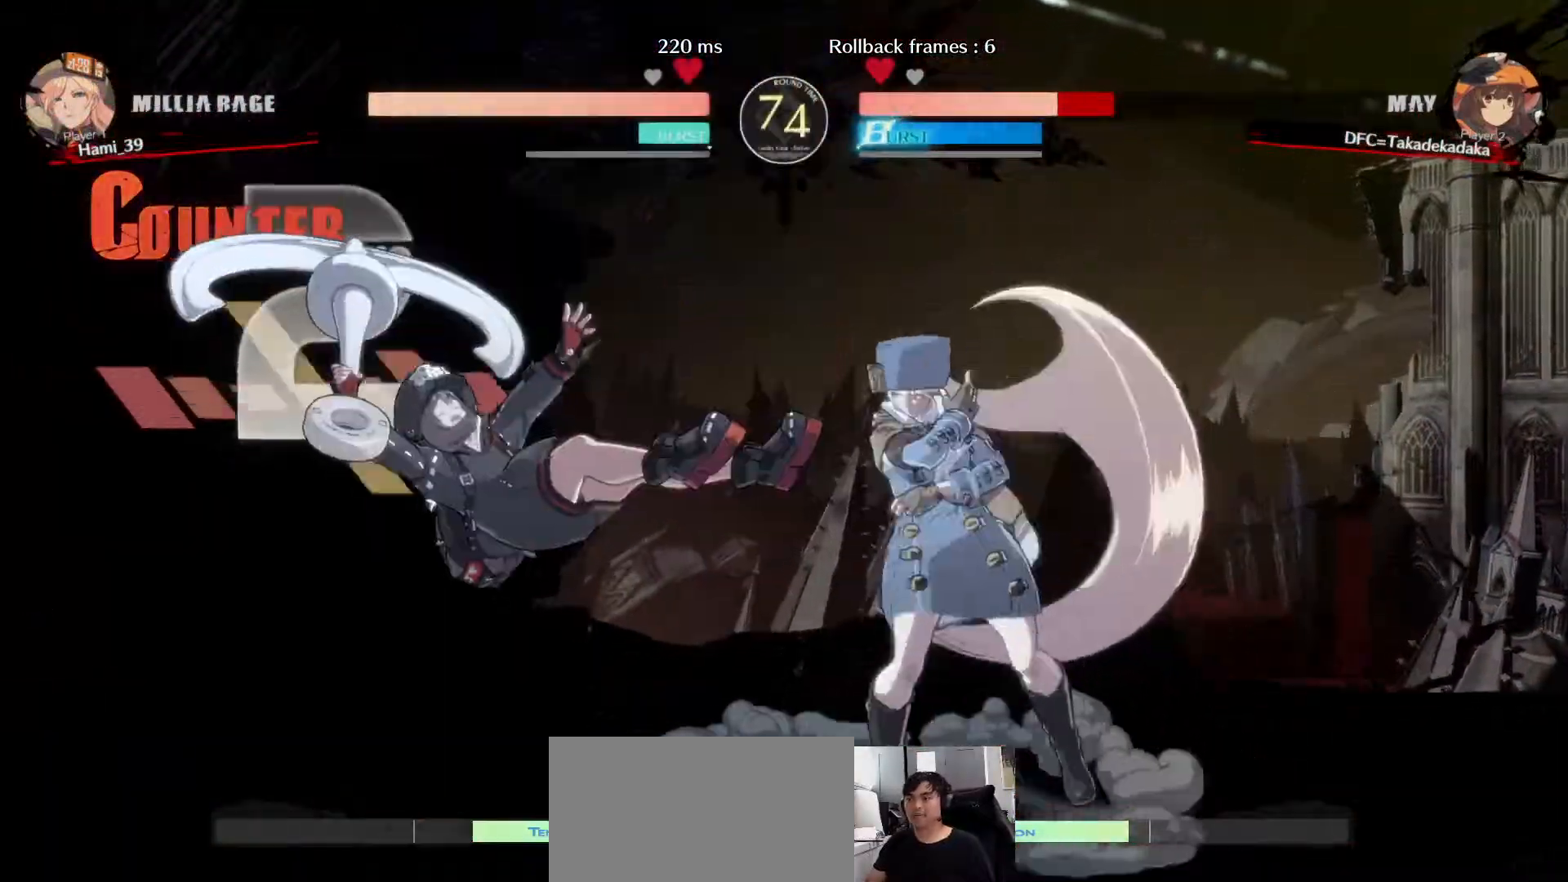
{"dt_ms": 500, "buttons": [], "left_stick": "down-left"}
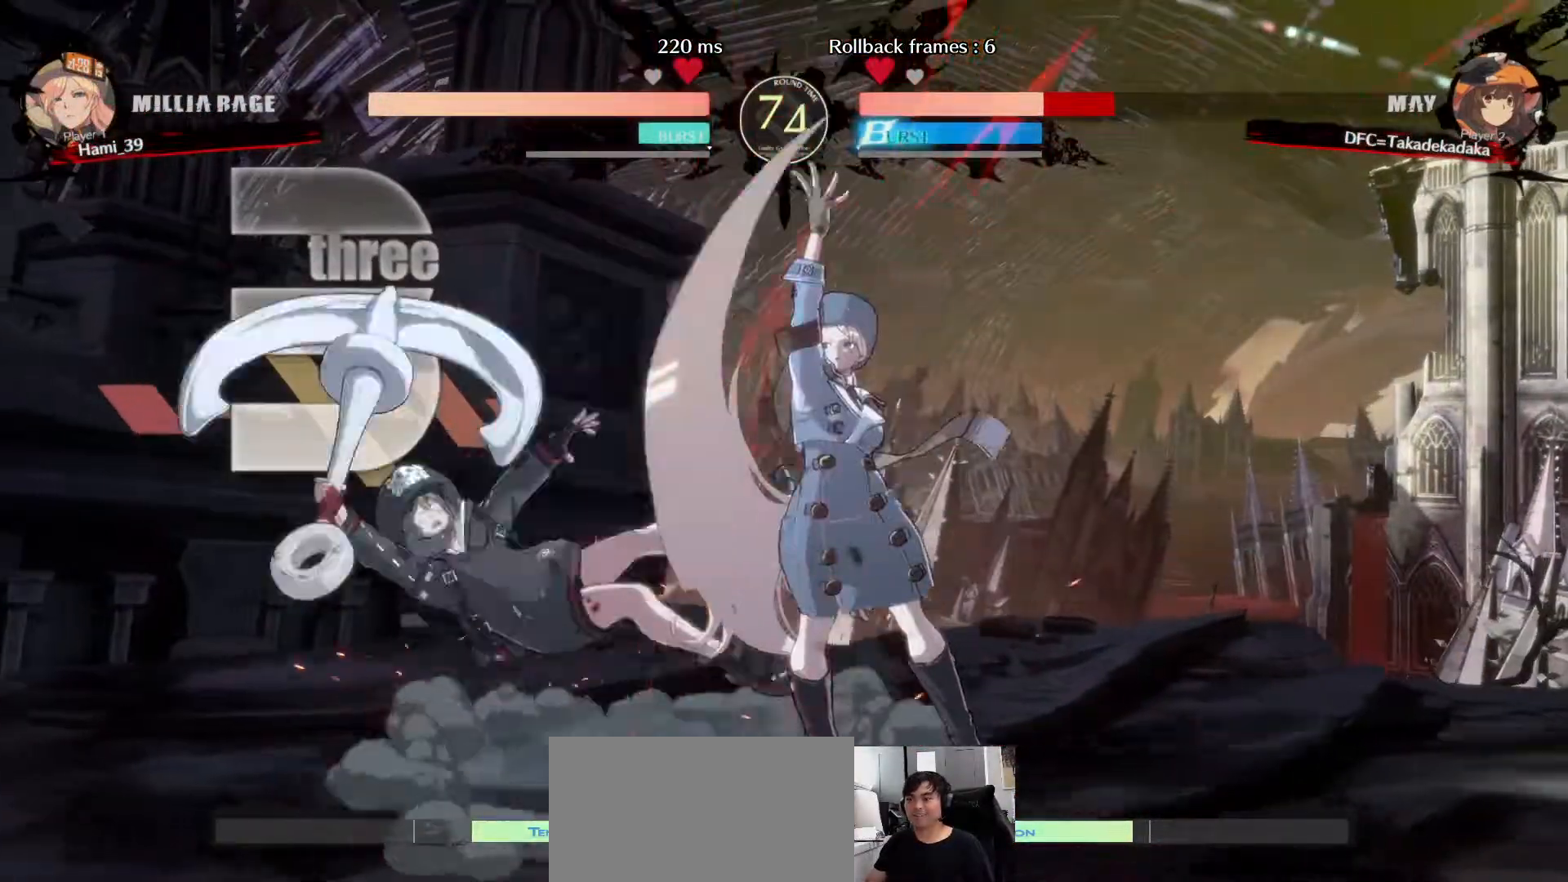
{"dt_ms": 500, "buttons": [], "left_stick": "down-left", "events": []}
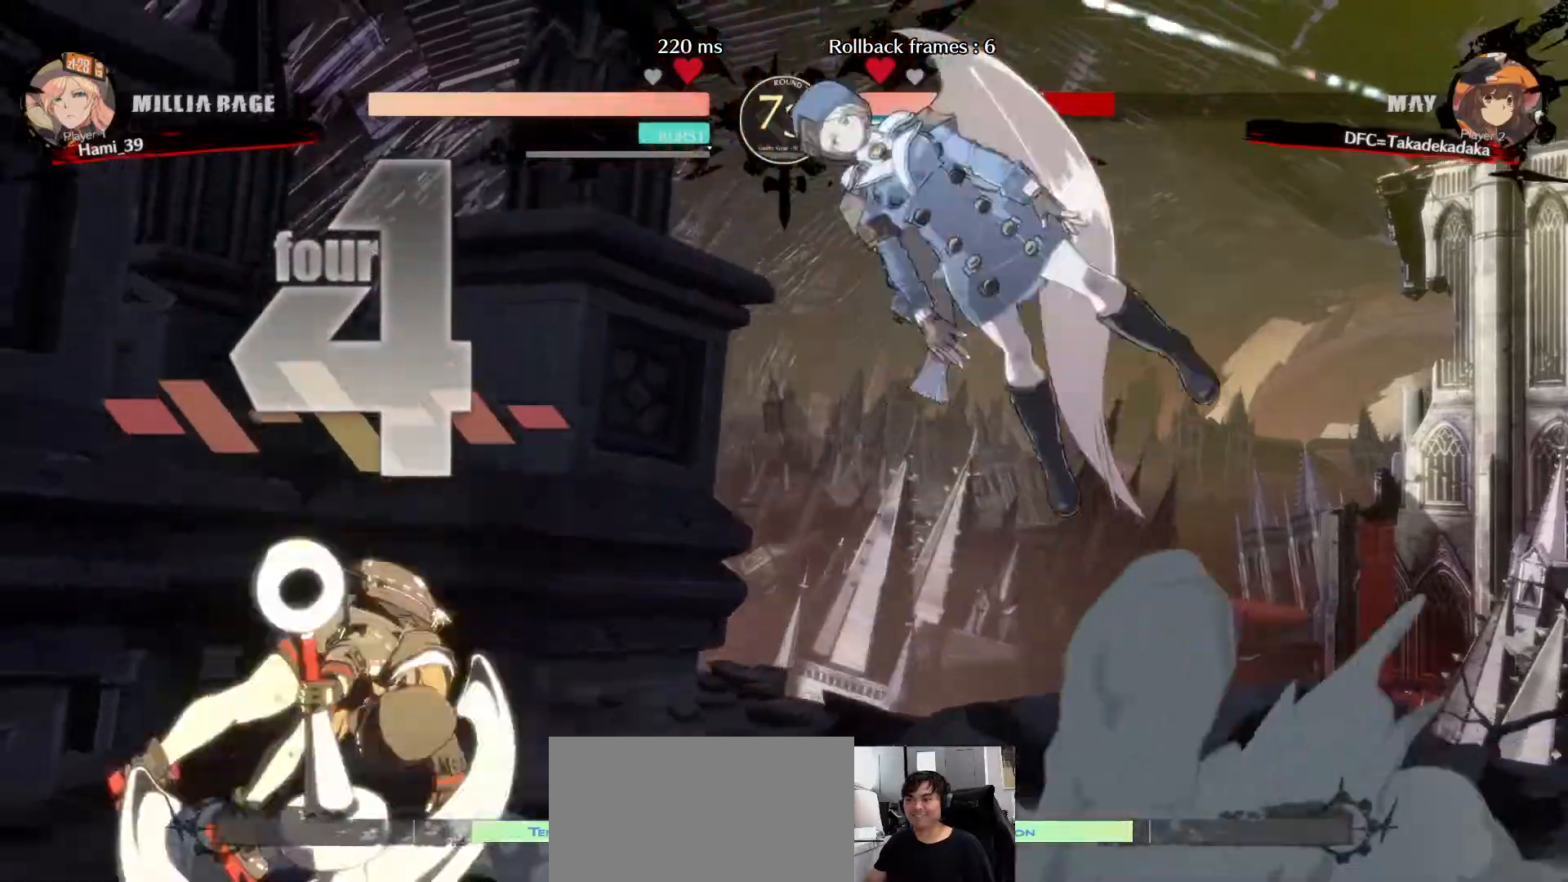
{"dt_ms": 500, "buttons": ["TRIANGLE"], "left_stick": "up-left", "events": [[317, "left_stick", "up-left"], [500, "TRIANGLE", "down"]]}
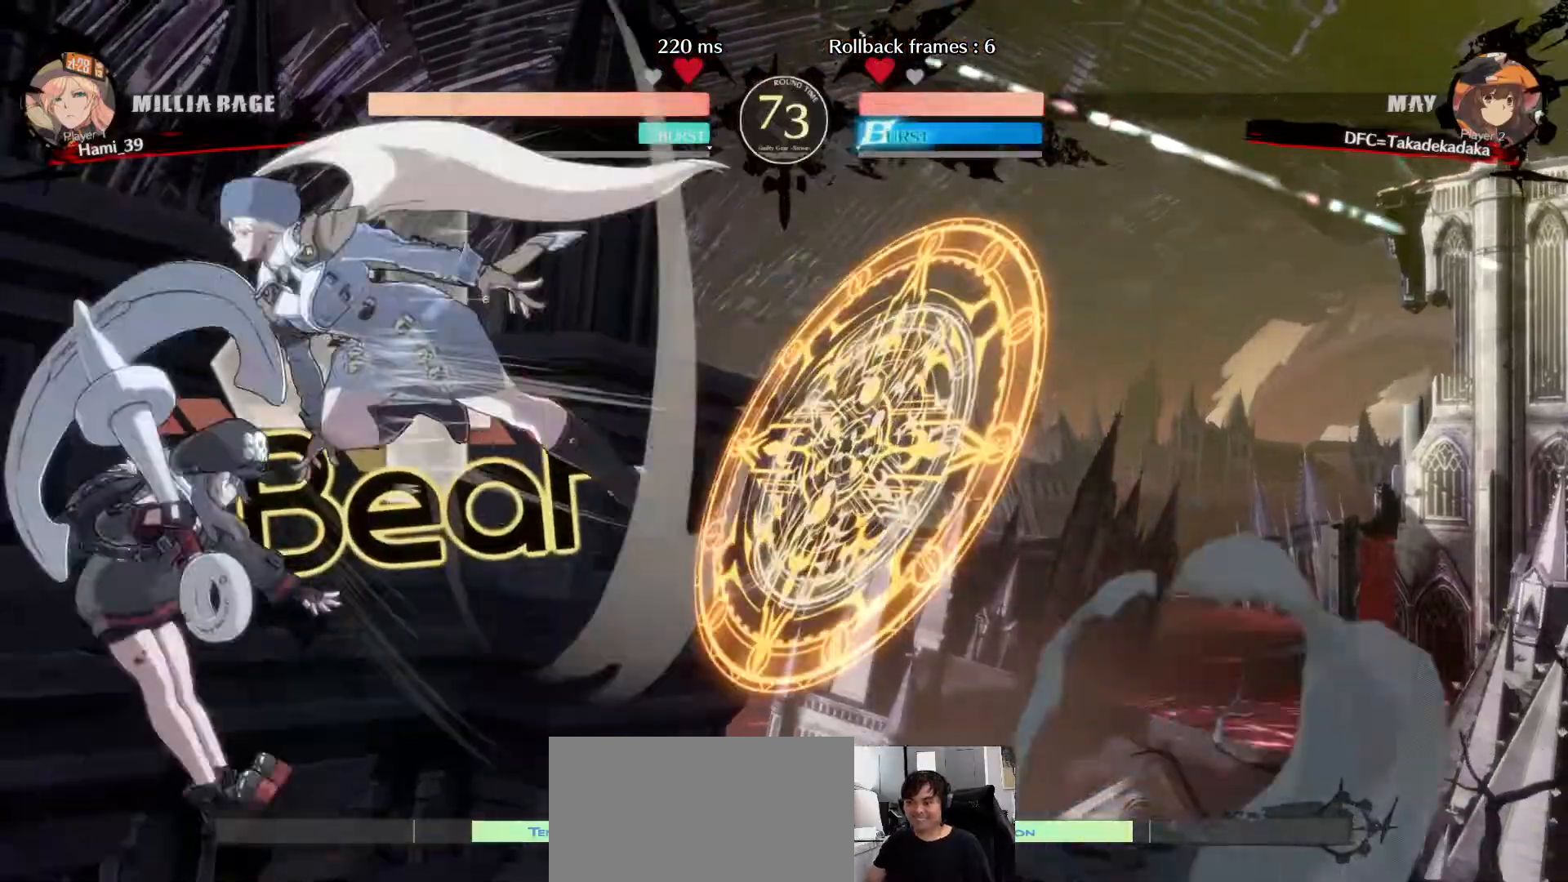
{"dt_ms": 500, "buttons": [], "left_stick": "left", "events": [[67, "TRIANGLE", "up"], [200, "CIRCLE", "down"], [250, "CIRCLE", "up"], [317, "CIRCLE", "down"], [350, "left_stick", "left"], [367, "CIRCLE", "up"], [433, "CIRCLE", "down"], [483, "CIRCLE", "up"]]}
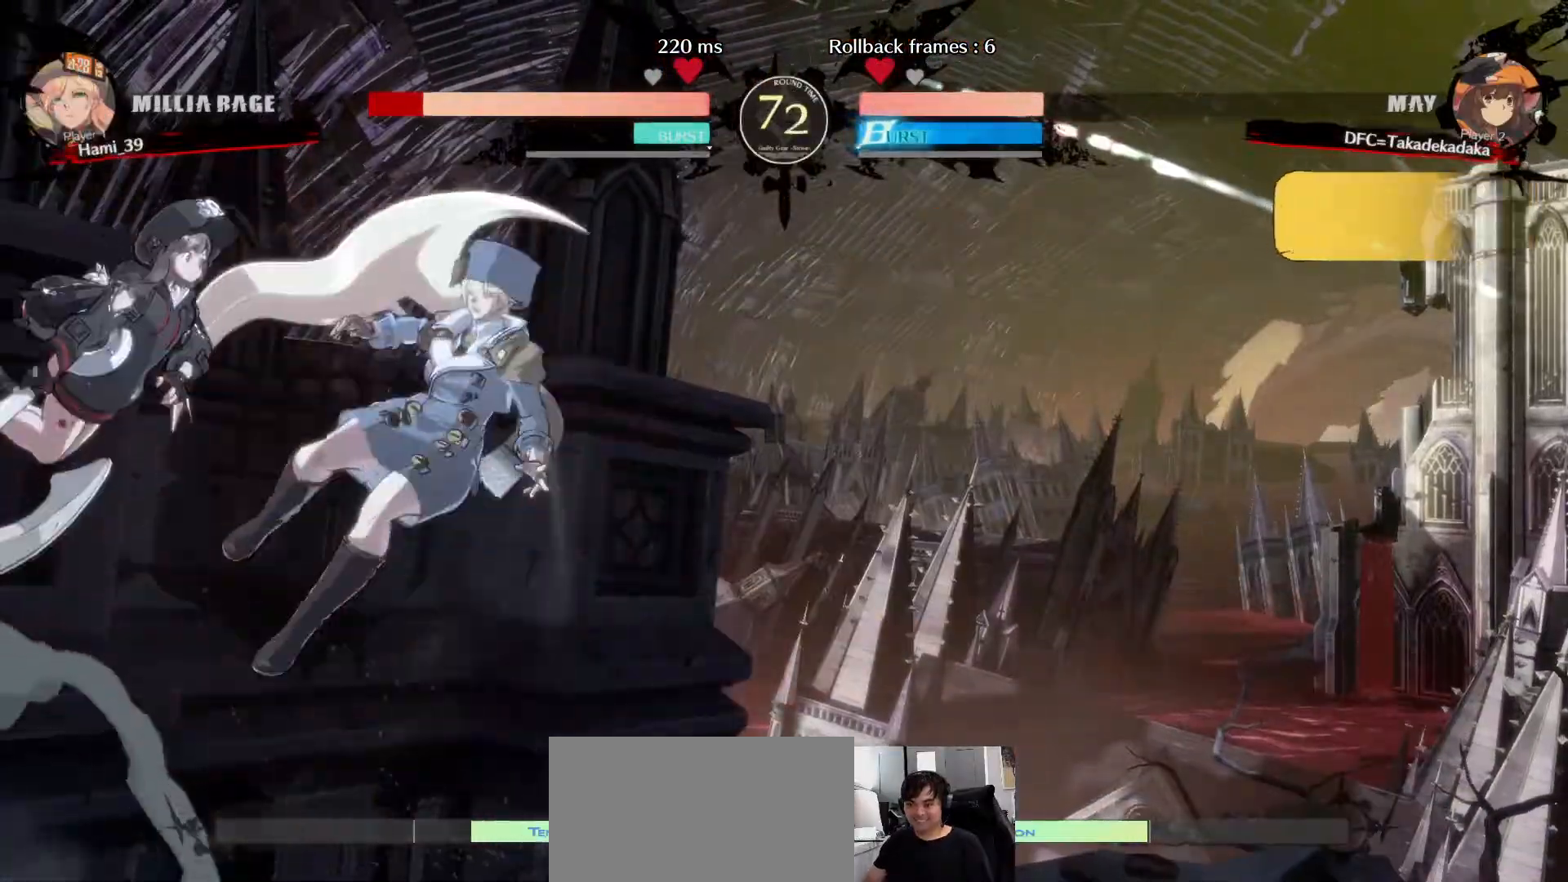
{"dt_ms": 500, "buttons": [], "left_stick": "center", "events": [[33, "CIRCLE", "down"], [100, "CIRCLE", "up"], [133, "left_stick", "center"], [150, "CIRCLE", "down"], [200, "CIRCLE", "up"], [333, "left_stick", "right"], [417, "left_stick", "center"]]}
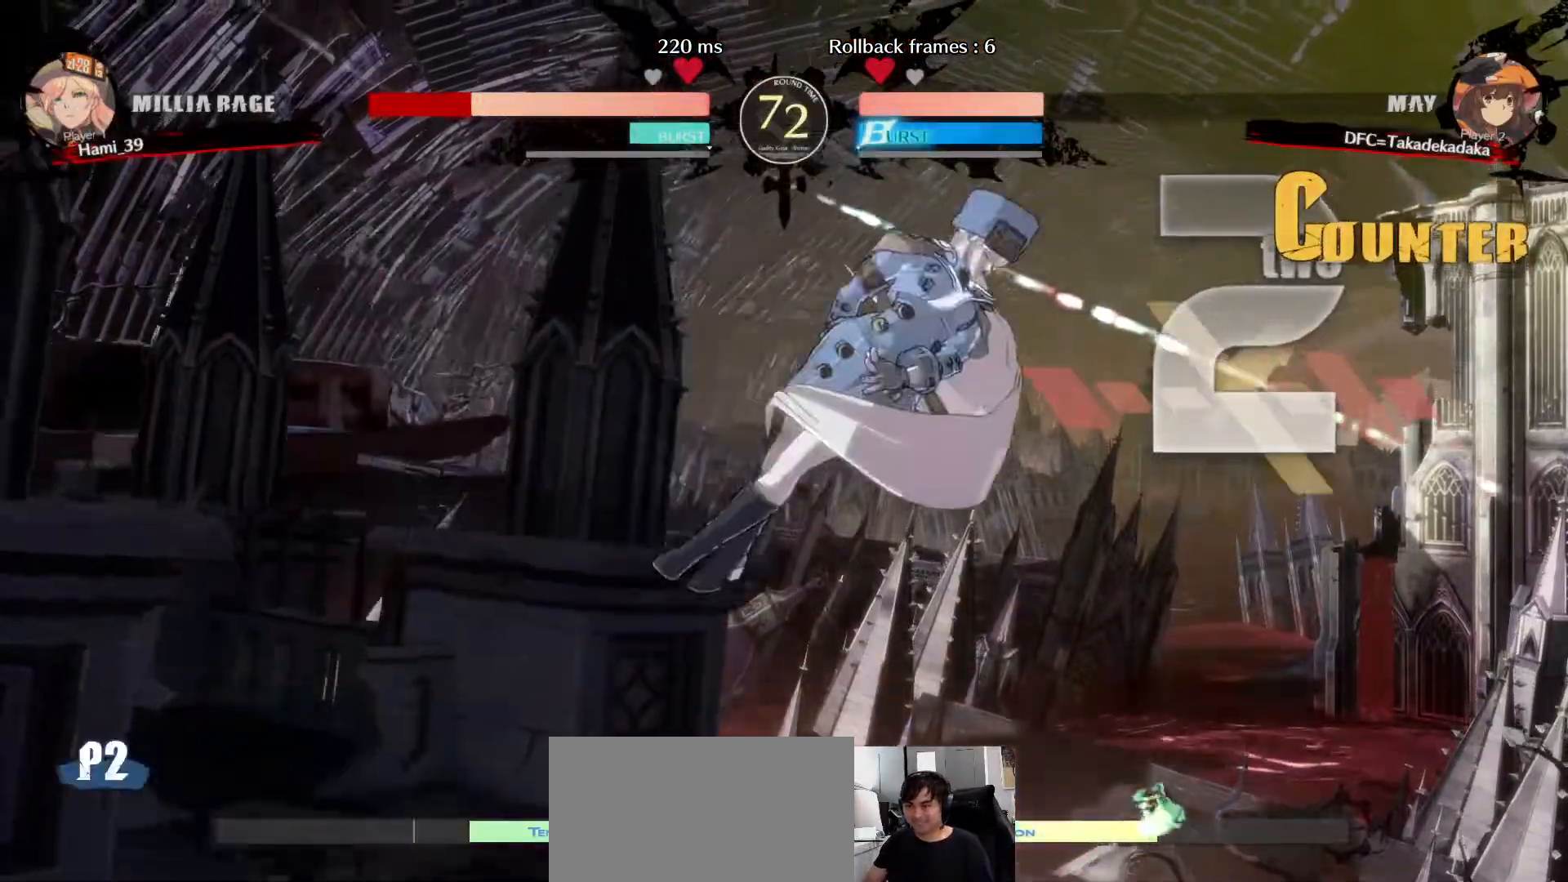
{"dt_ms": 500, "buttons": [], "left_stick": "right", "events": [[67, "left_stick", "right"], [133, "left_stick", "center"], [200, "left_stick", "right"]]}